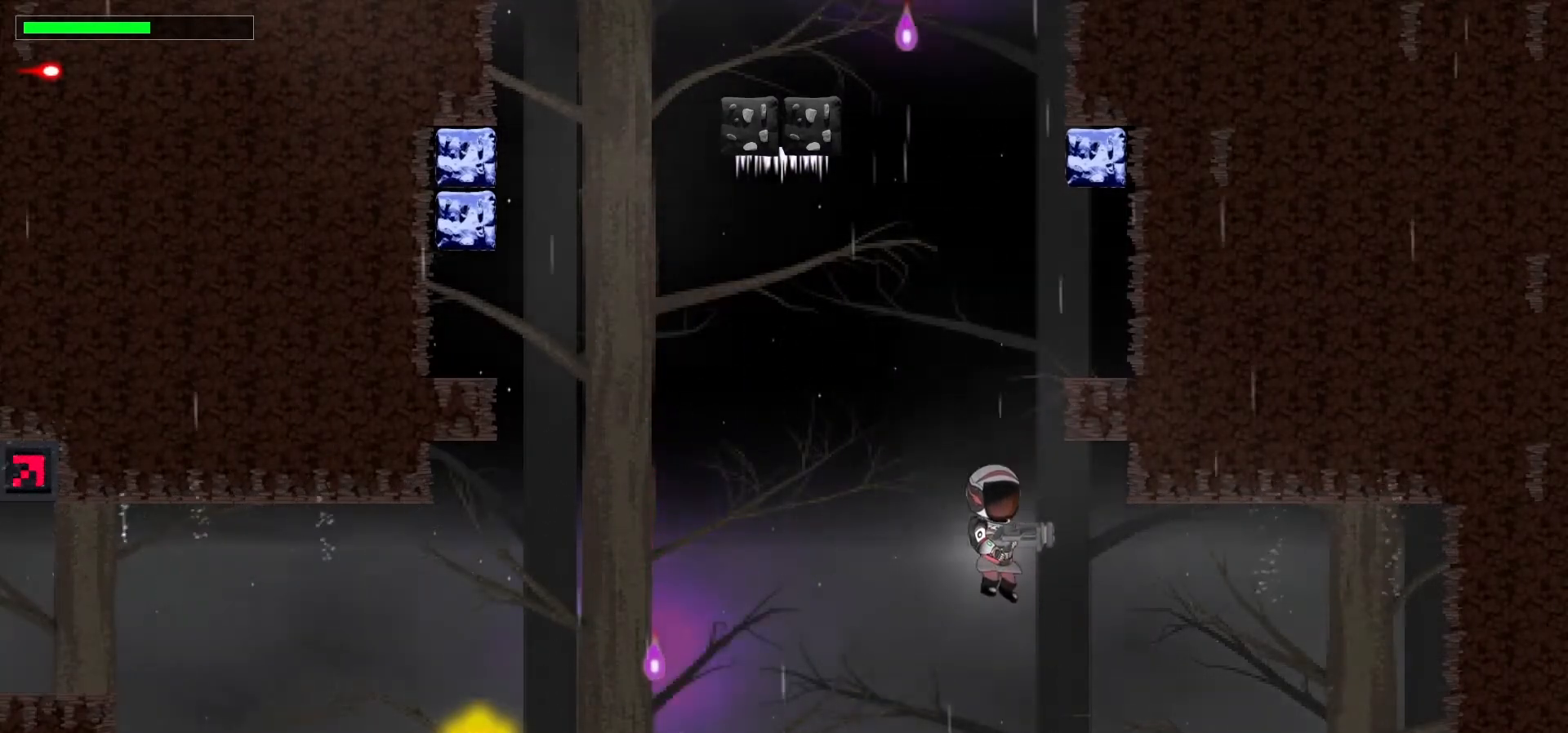
Gameplay with keyboard; each line is a JSON object with the keys held at the frame after it. "events" lists presses ("down") and releases ("up") of ".", "/", "0", "1", "2", "3", "4", "5", "6", "7", "8", "9", "a", "alt_l", "alt_r", "b", "backslash", "backspace", "c", "caps_lock", "comma", "ctrl_l", "ctrl_r", "d", "down", "e", "equals", "escape", "f", "f1", "f10", "f11", "f12", "f2", "f3", "f4", "f5", "f6", "f7", "f8", "f9", "g", "h", "i", "j", "k", "l", "lbracket", "left", "m", "minus", "n", "p", "q", "quote", "r", "rbracket", "return", "right", "s", "semicolon", "shift_l", "shift_r", "space", "super", "t", "tab", "tilde", "u", "up", "v", "w", "x", "y" and "z" between this image and that frame as [ms after this image, input, new state], when the widget could be followed in between. No other keys are recorded. Mouse input is not recorded. Not read: o.
{"keys": ["space"], "events": [[200, "space", "down"], [383, "space", "up"], [483, "space", "down"]]}
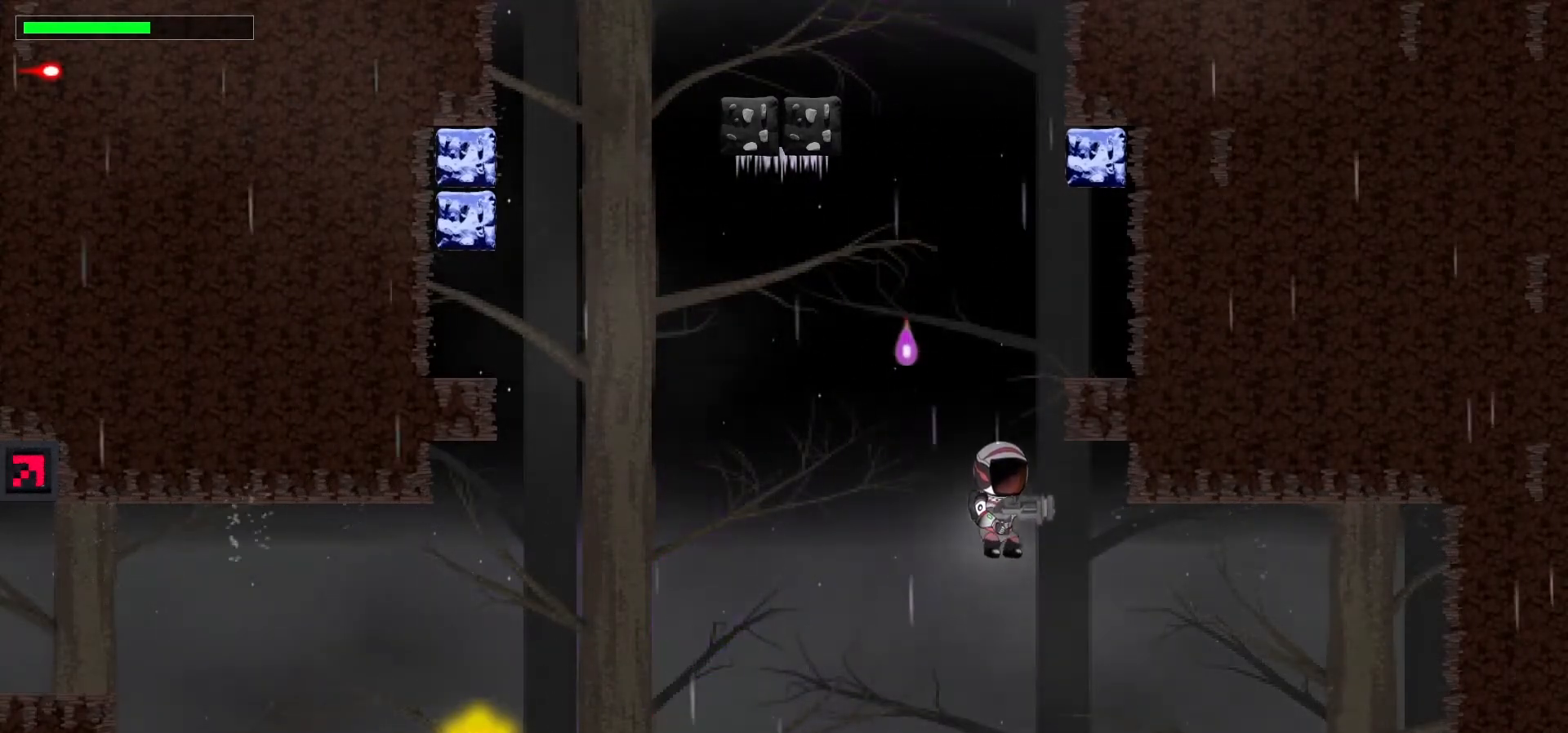
{"keys": [], "events": [[167, "right", "down"], [233, "space", "up"], [250, "c", "down"], [383, "c", "up"], [433, "right", "up"]]}
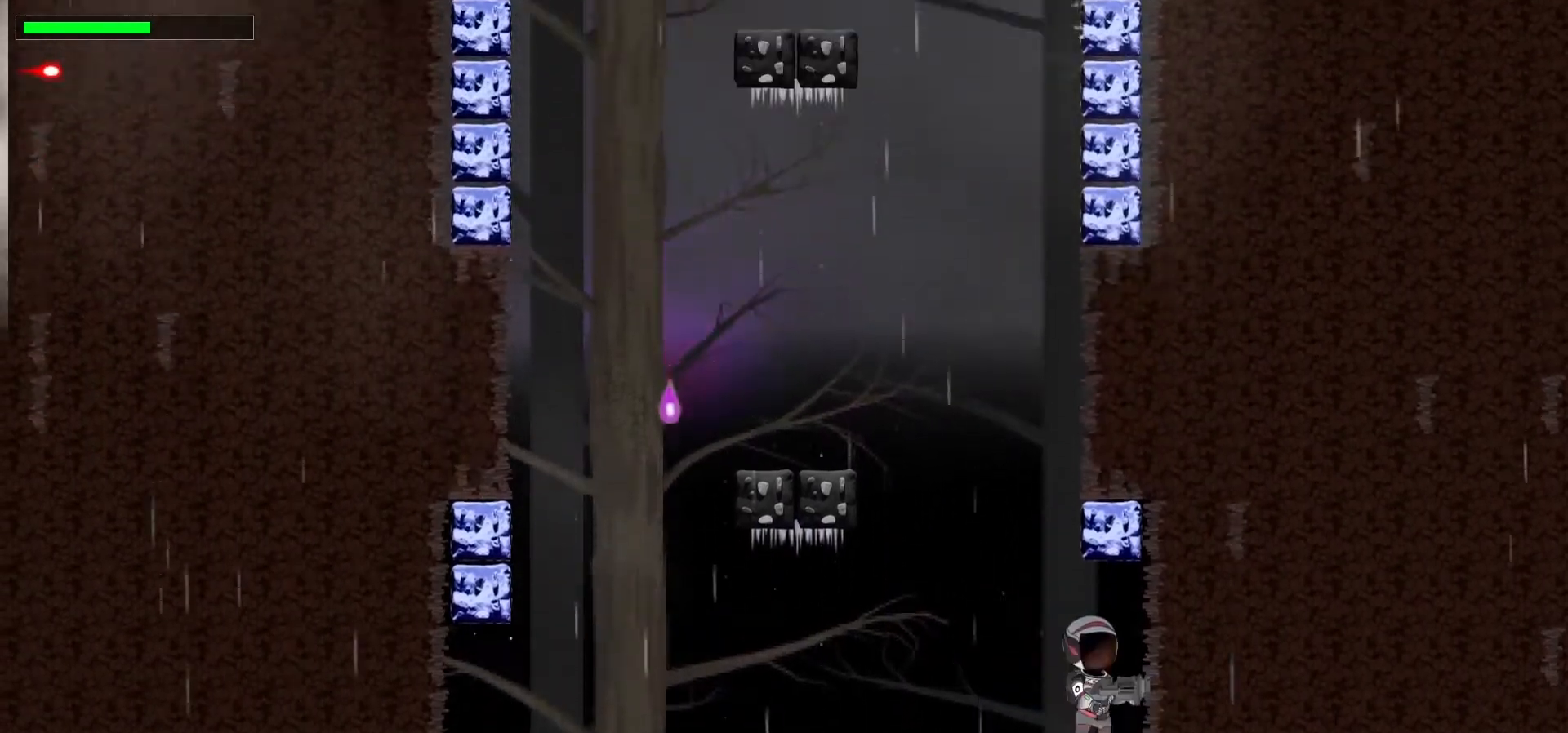
{"keys": ["left"], "events": [[300, "left", "down"], [317, "space", "down"], [500, "space", "up"]]}
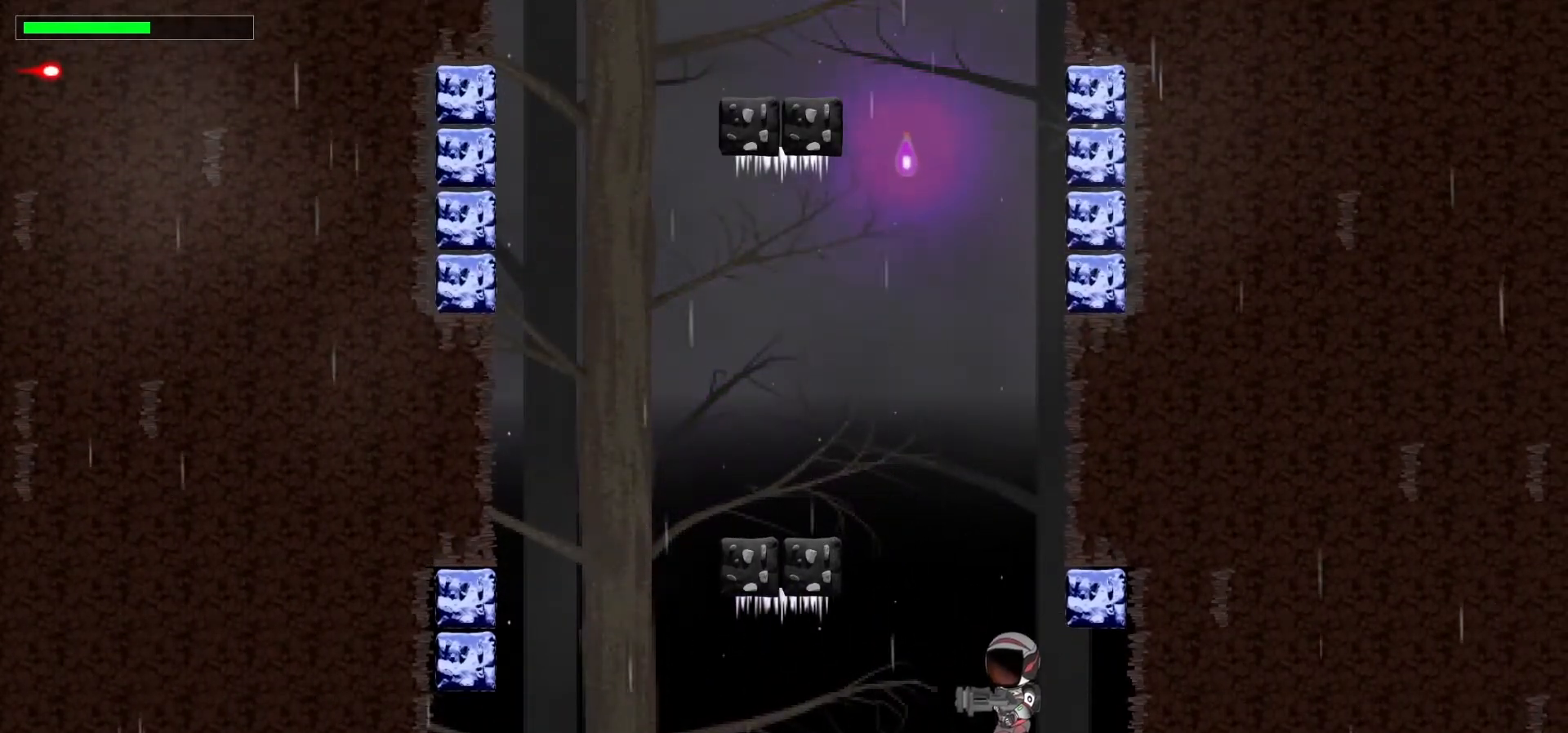
{"keys": ["right"], "events": [[217, "space", "down"], [300, "space", "up"], [367, "right", "down"], [383, "left", "up"]]}
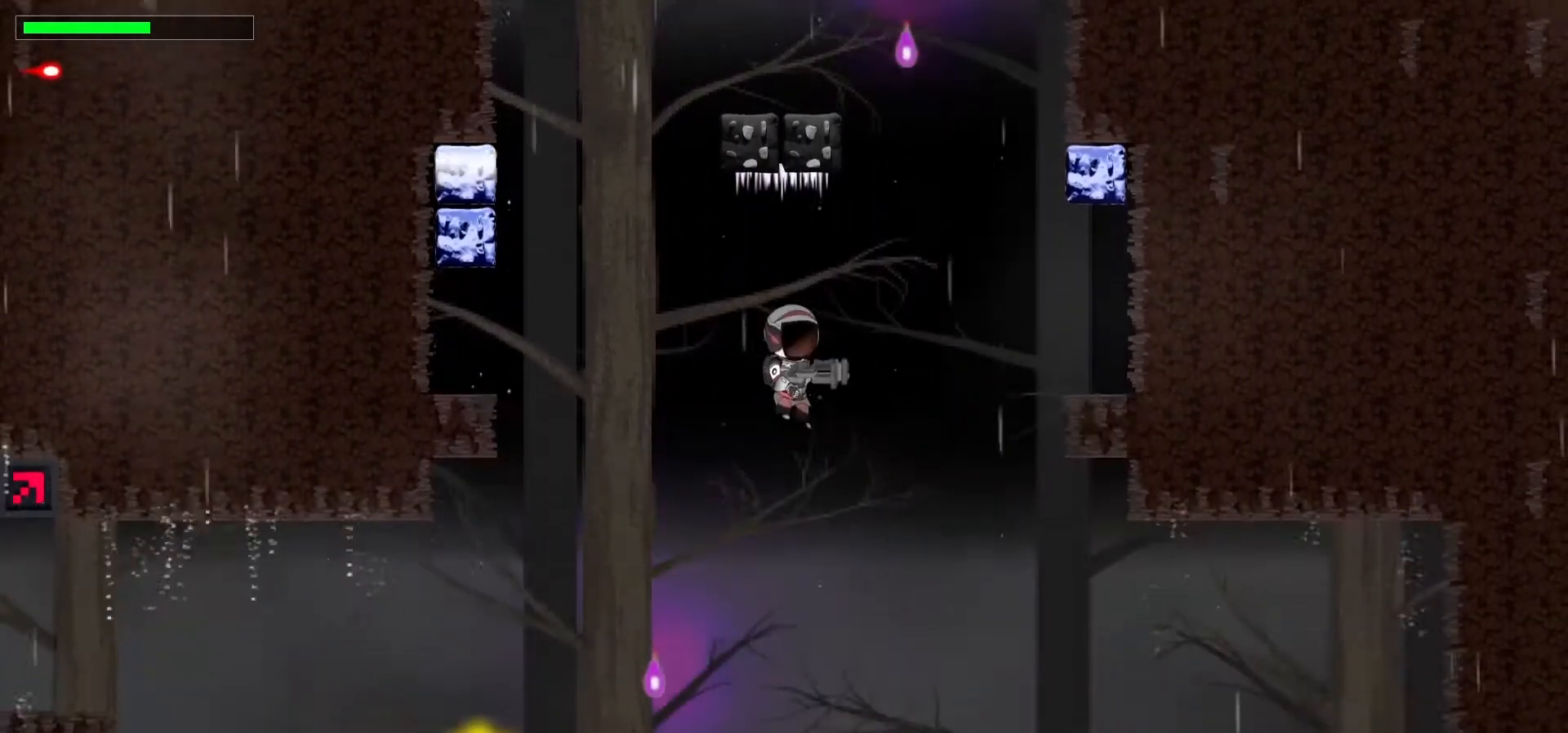
{"keys": ["space"], "events": [[233, "right", "up"], [500, "space", "down"]]}
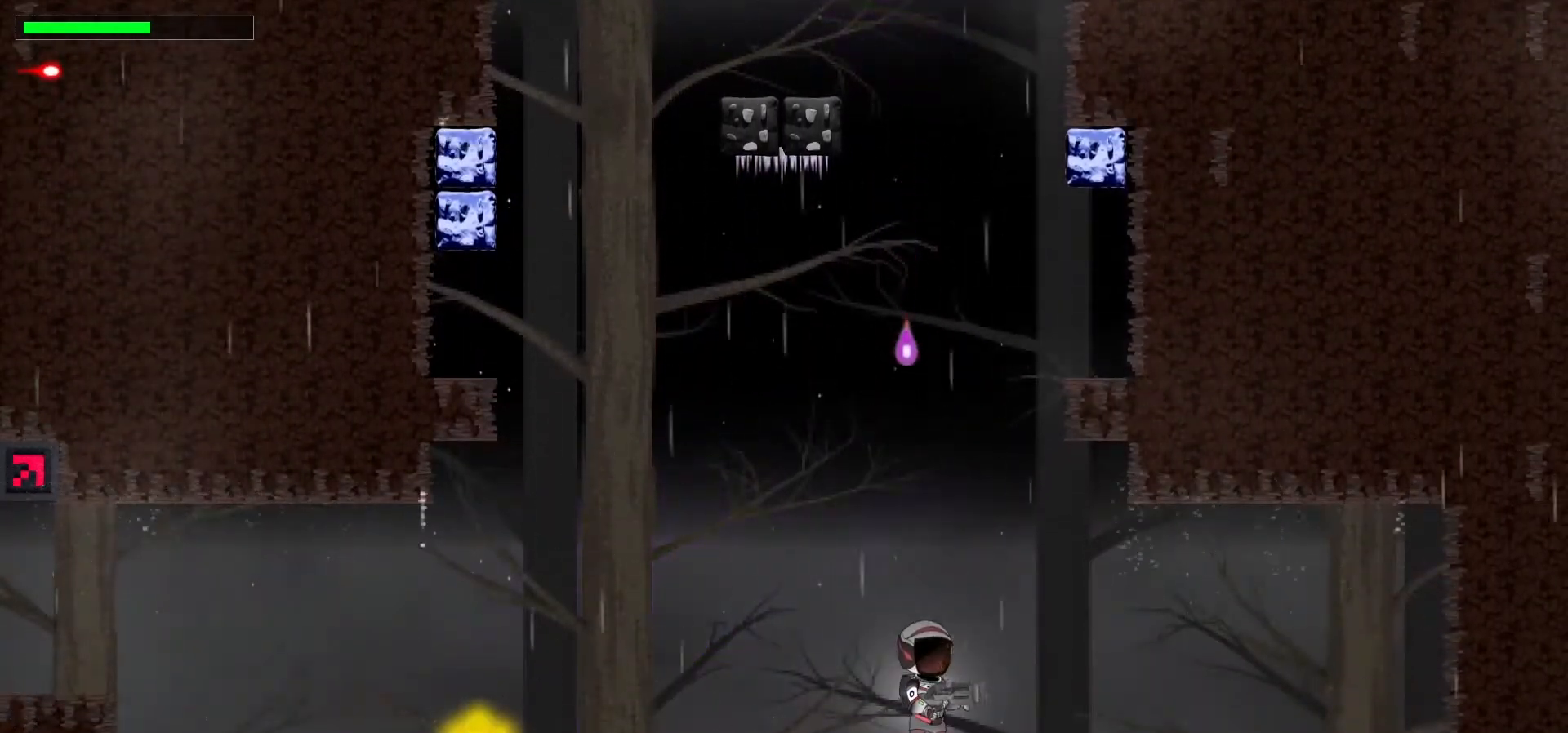
{"keys": ["right"], "events": [[133, "space", "up"], [250, "space", "down"], [283, "right", "down"], [450, "space", "up"]]}
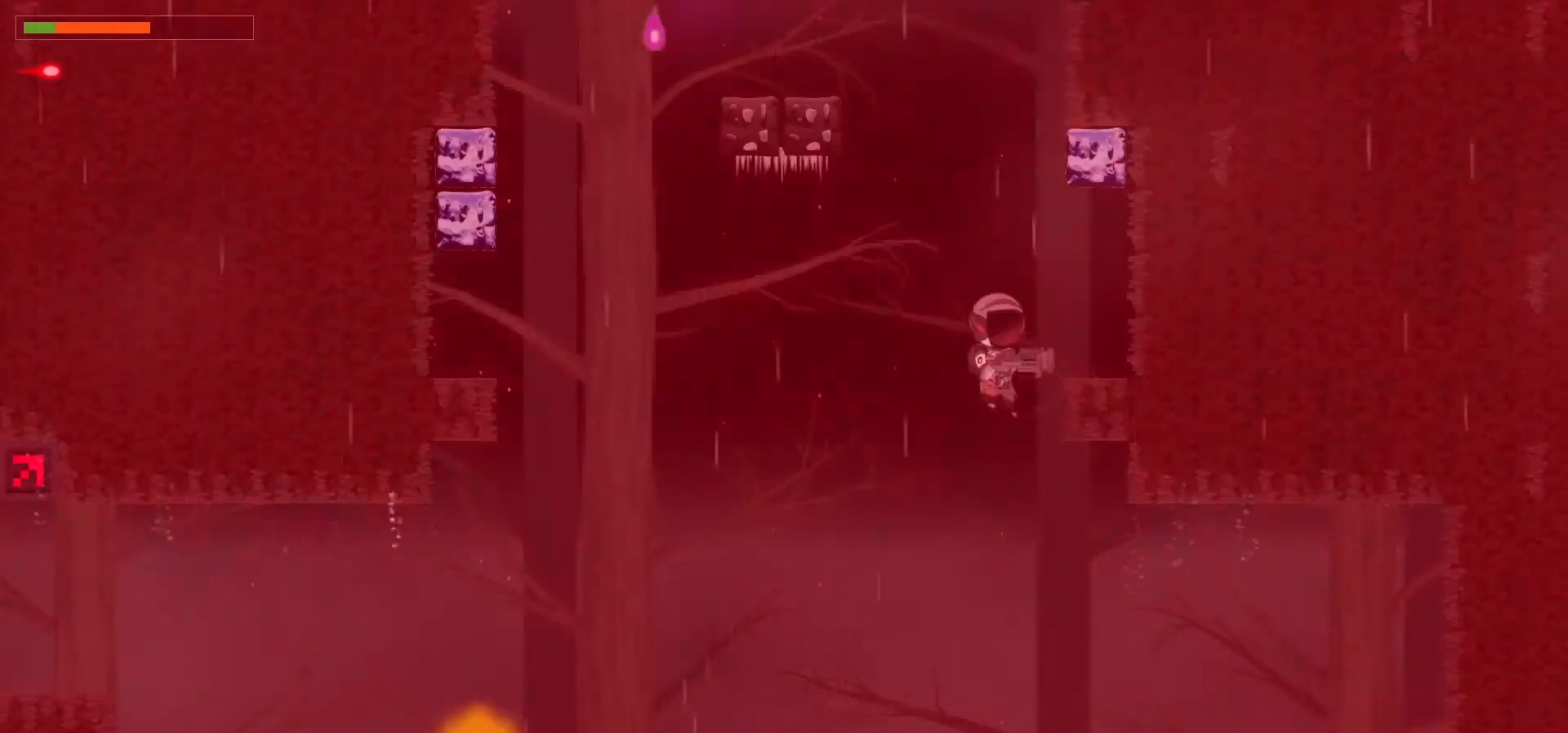
{"keys": [], "events": [[83, "right", "up"]]}
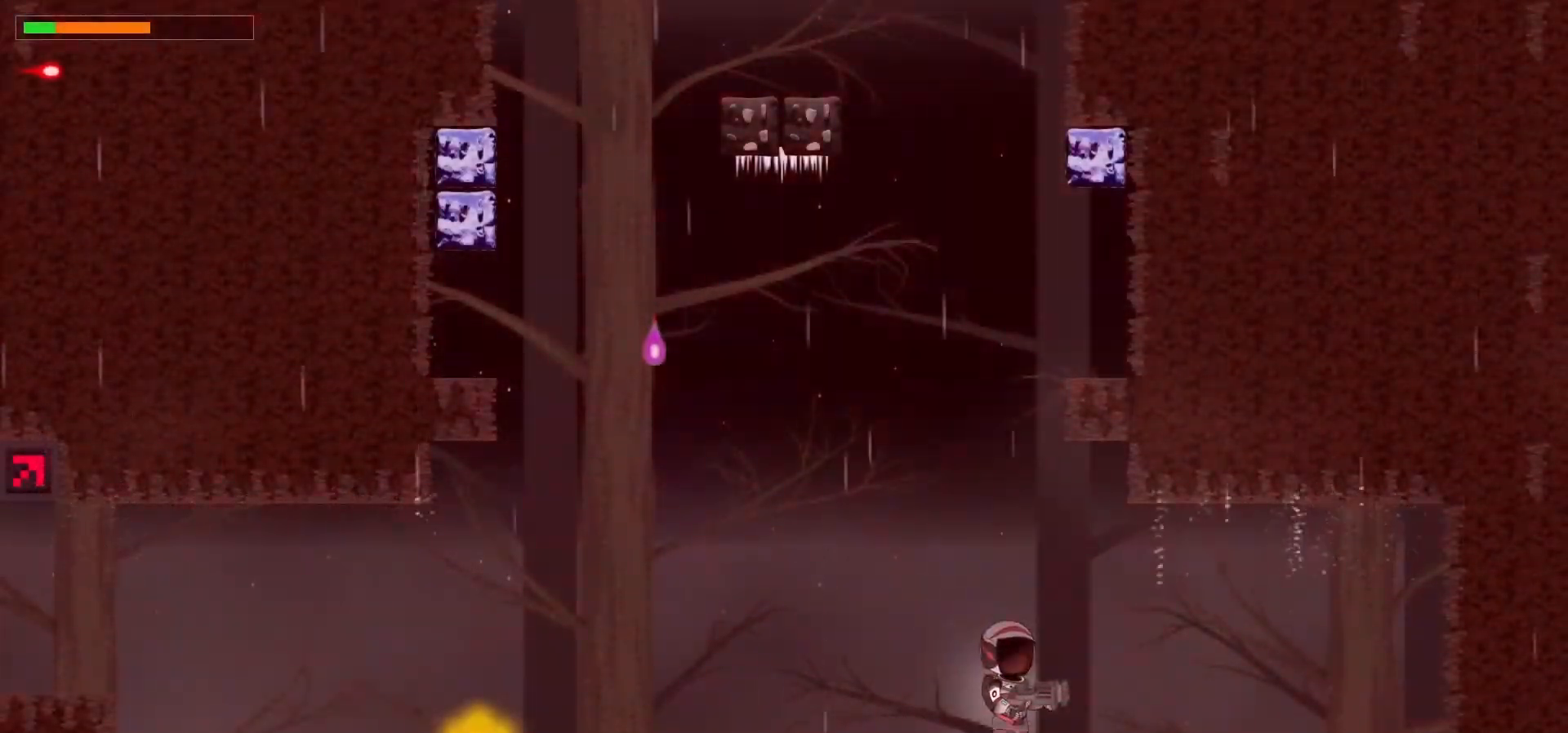
{"keys": ["space"], "events": [[167, "space", "down"], [317, "space", "up"], [467, "space", "down"]]}
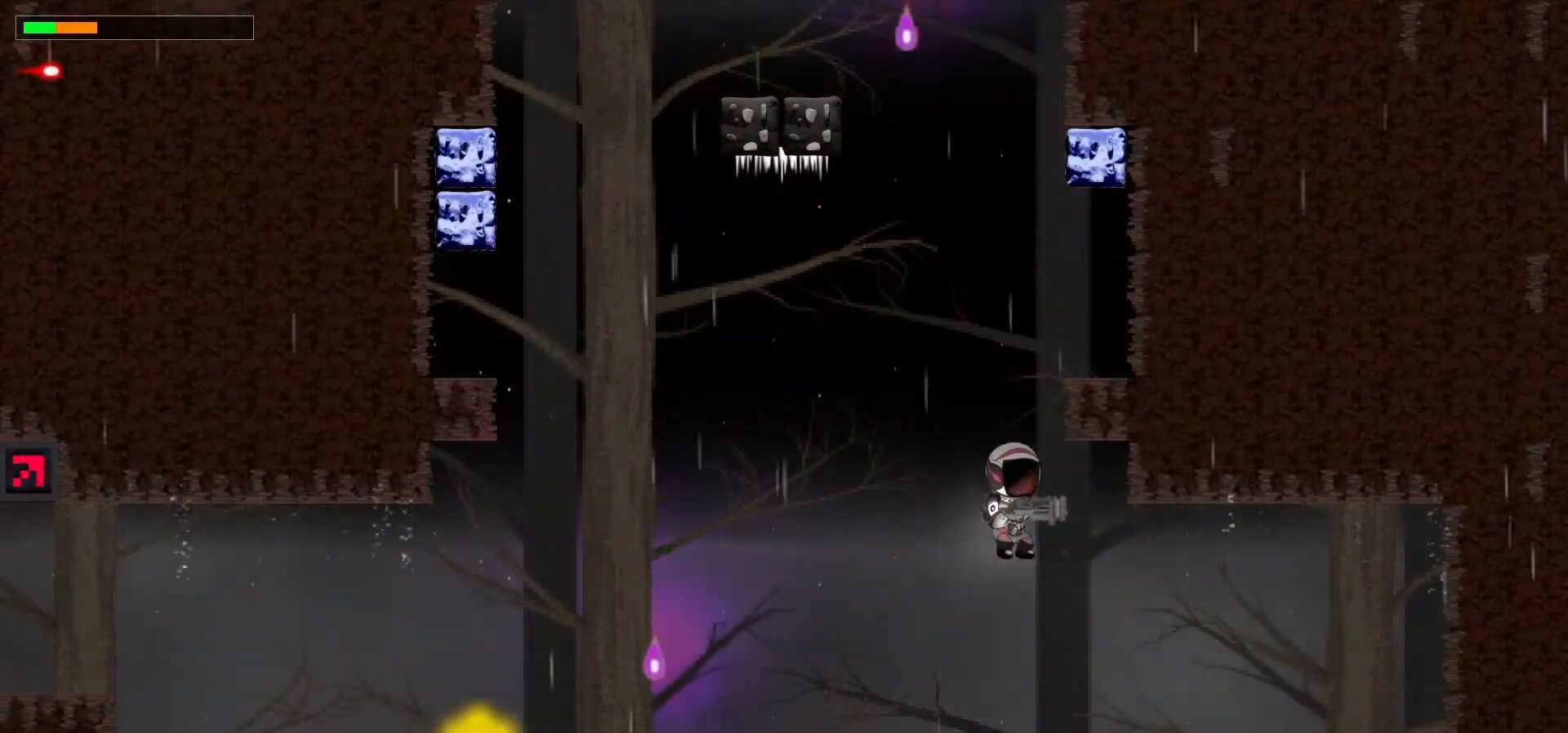
{"keys": [], "events": [[67, "right", "down"], [300, "space", "up"], [400, "right", "up"]]}
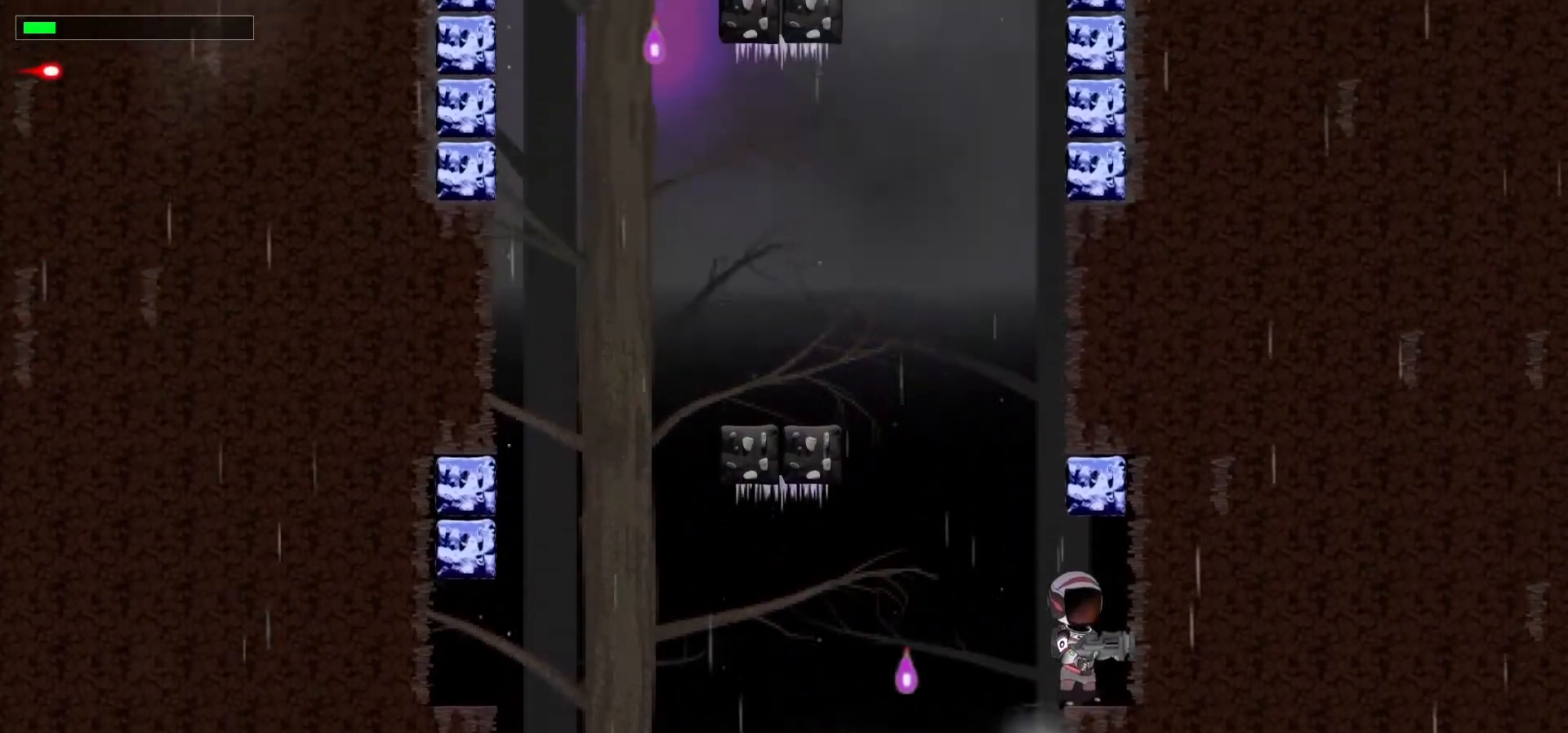
{"keys": ["left"], "events": [[117, "left", "down"], [233, "space", "down"], [383, "space", "up"]]}
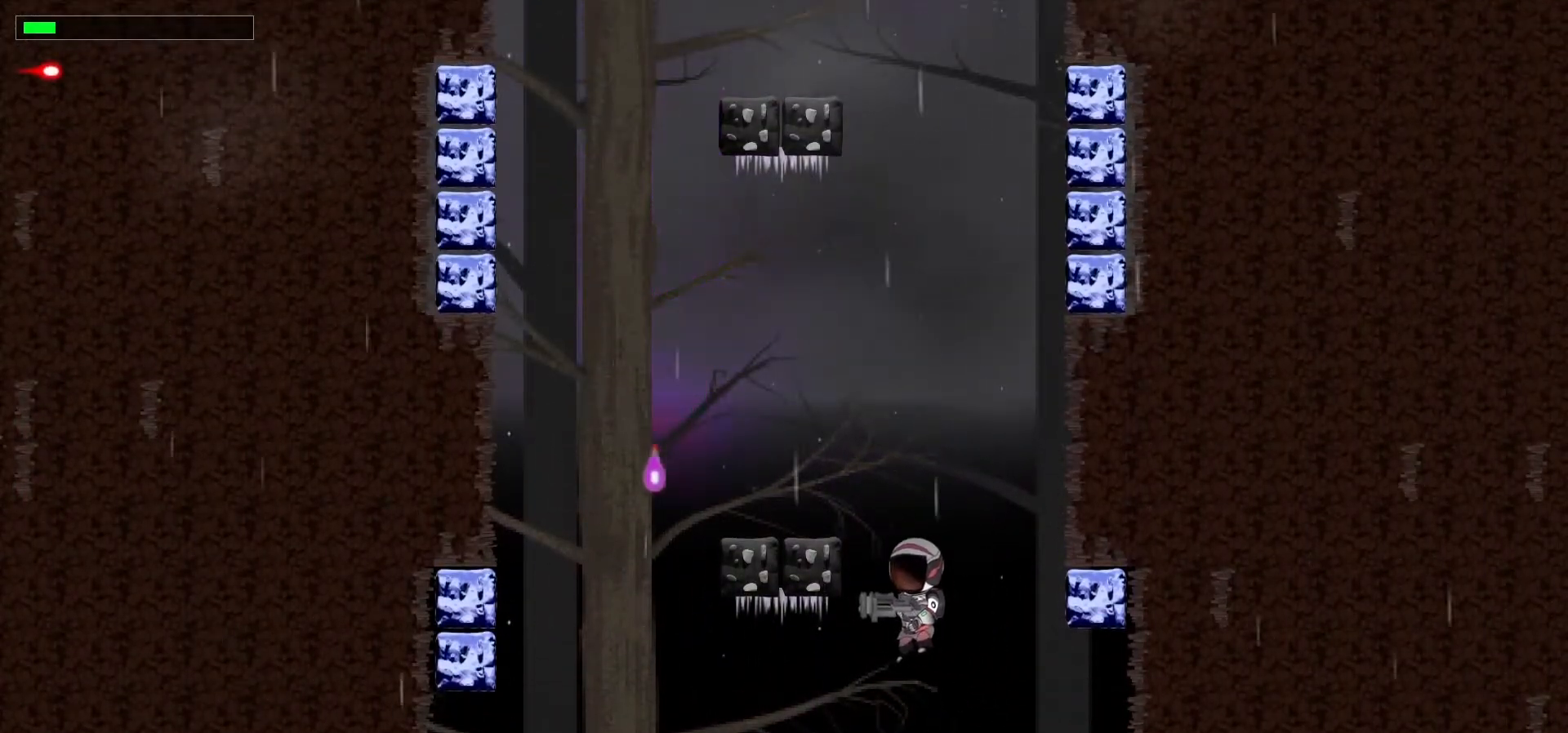
{"keys": [], "events": [[117, "space", "down"], [217, "space", "up"], [383, "left", "up"]]}
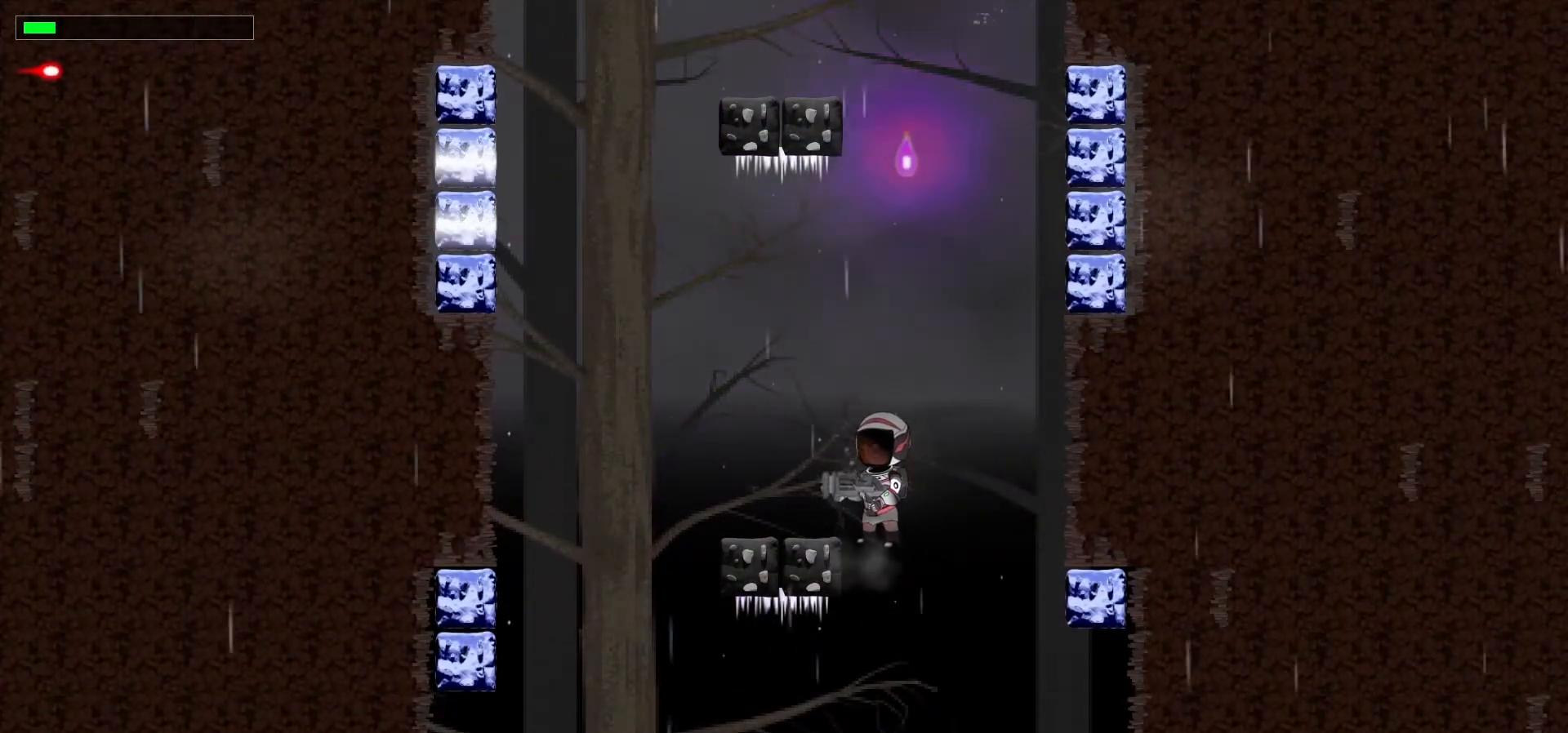
{"keys": [], "events": [[17, "left", "down"], [150, "left", "up"]]}
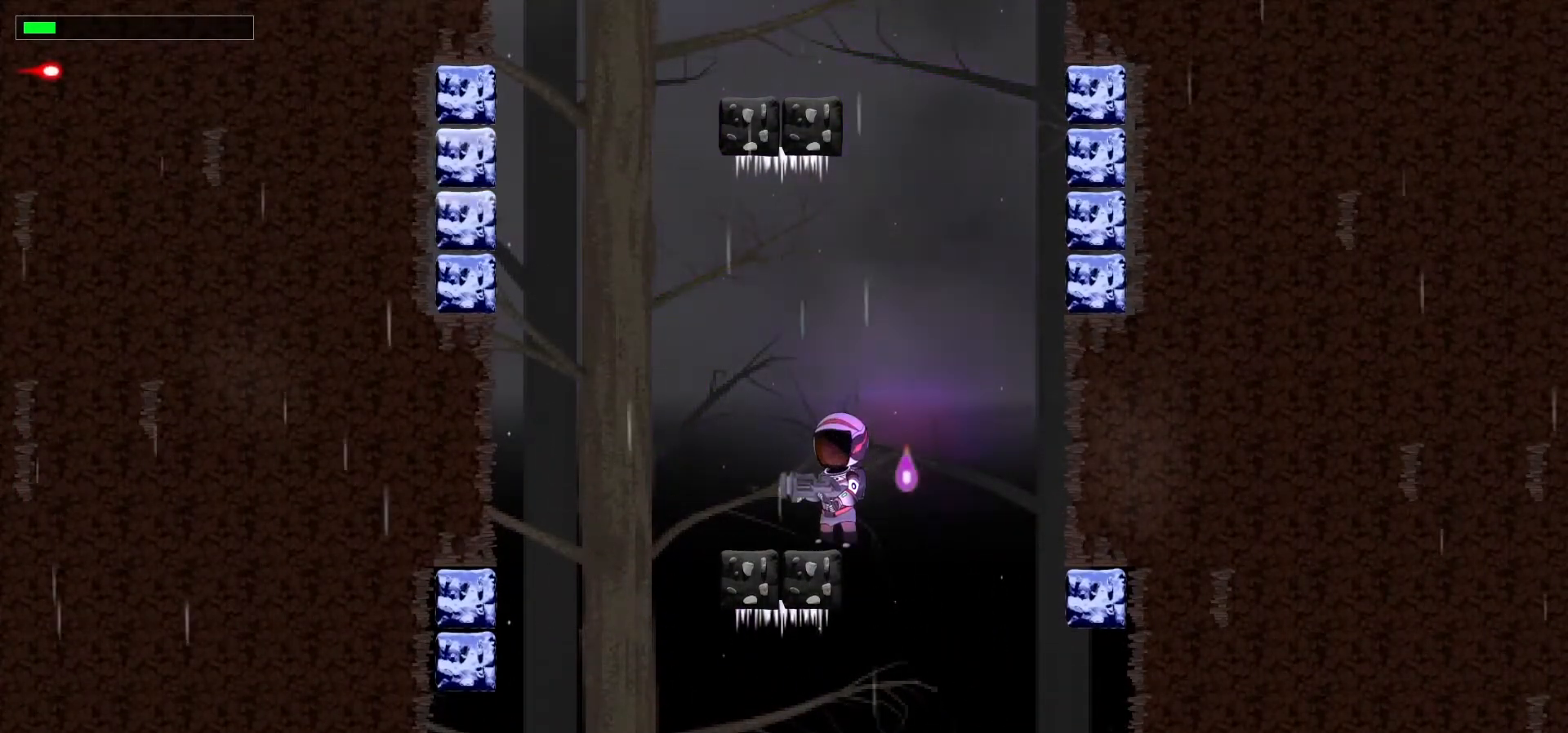
{"keys": ["c"], "events": [[183, "c", "down"]]}
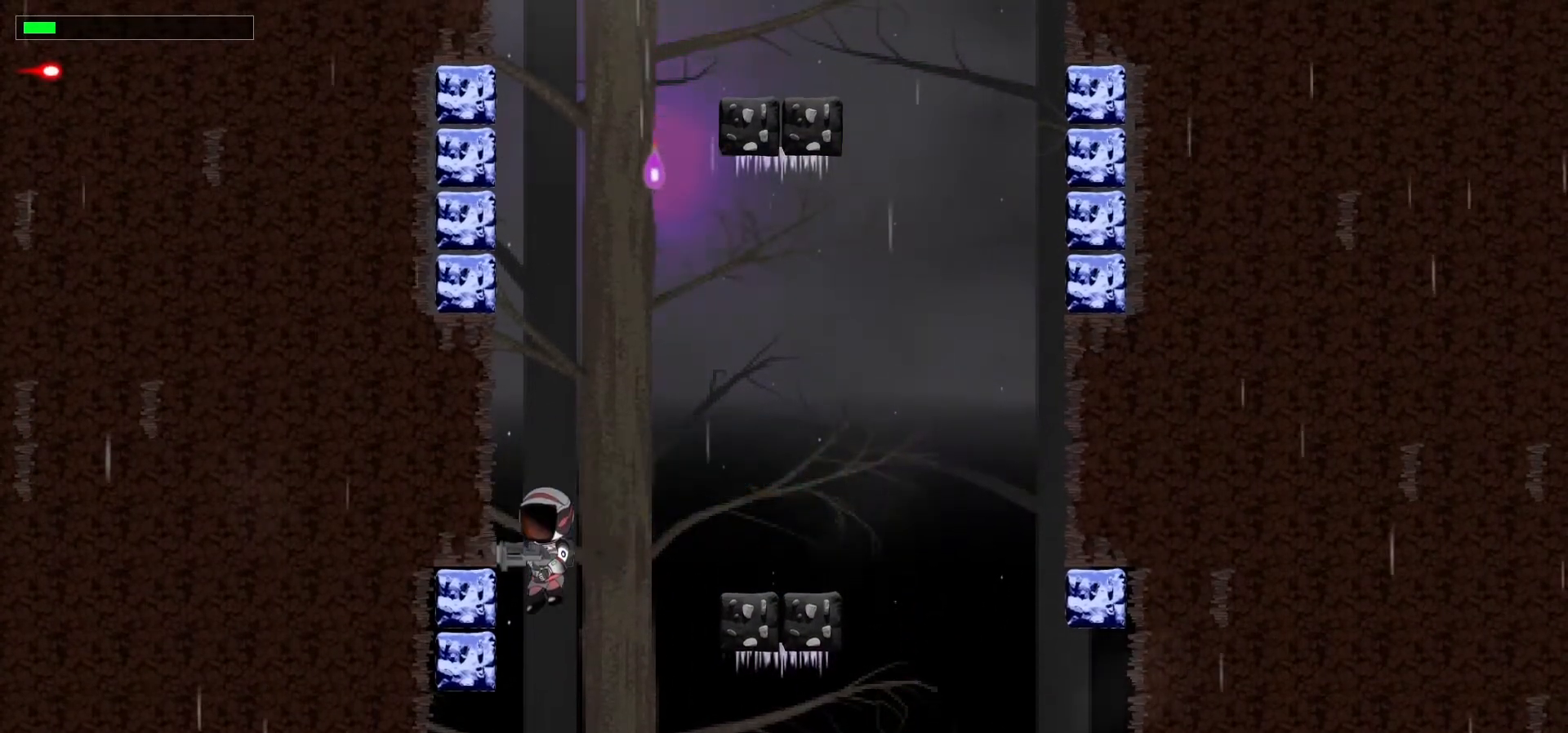
{"keys": ["right"], "events": [[117, "space", "down"], [150, "c", "up"], [217, "space", "up"], [250, "left", "down"], [317, "left", "up"], [367, "right", "down"]]}
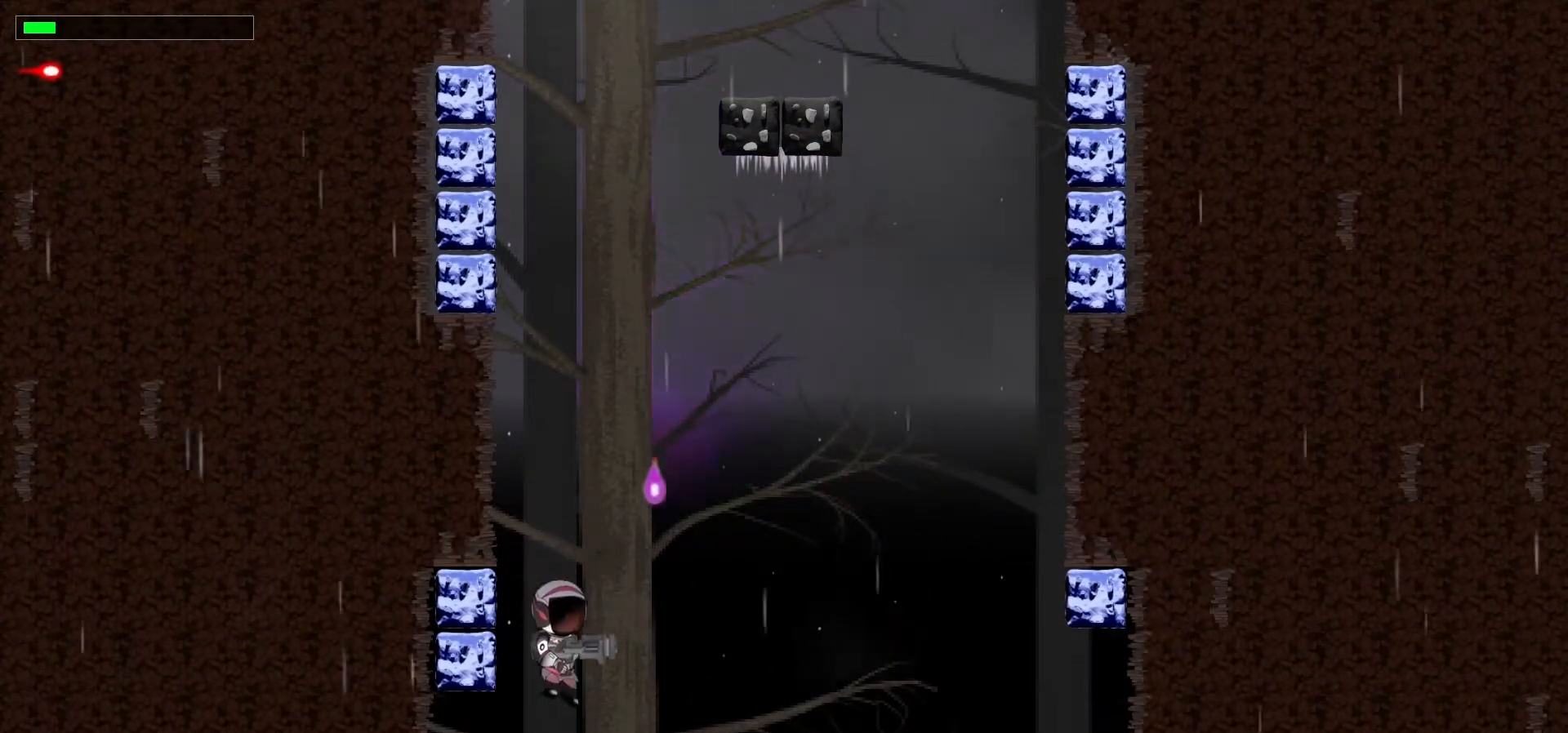
{"keys": ["left"], "events": [[83, "space", "down"], [150, "left", "down"], [167, "right", "up"], [233, "space", "up"]]}
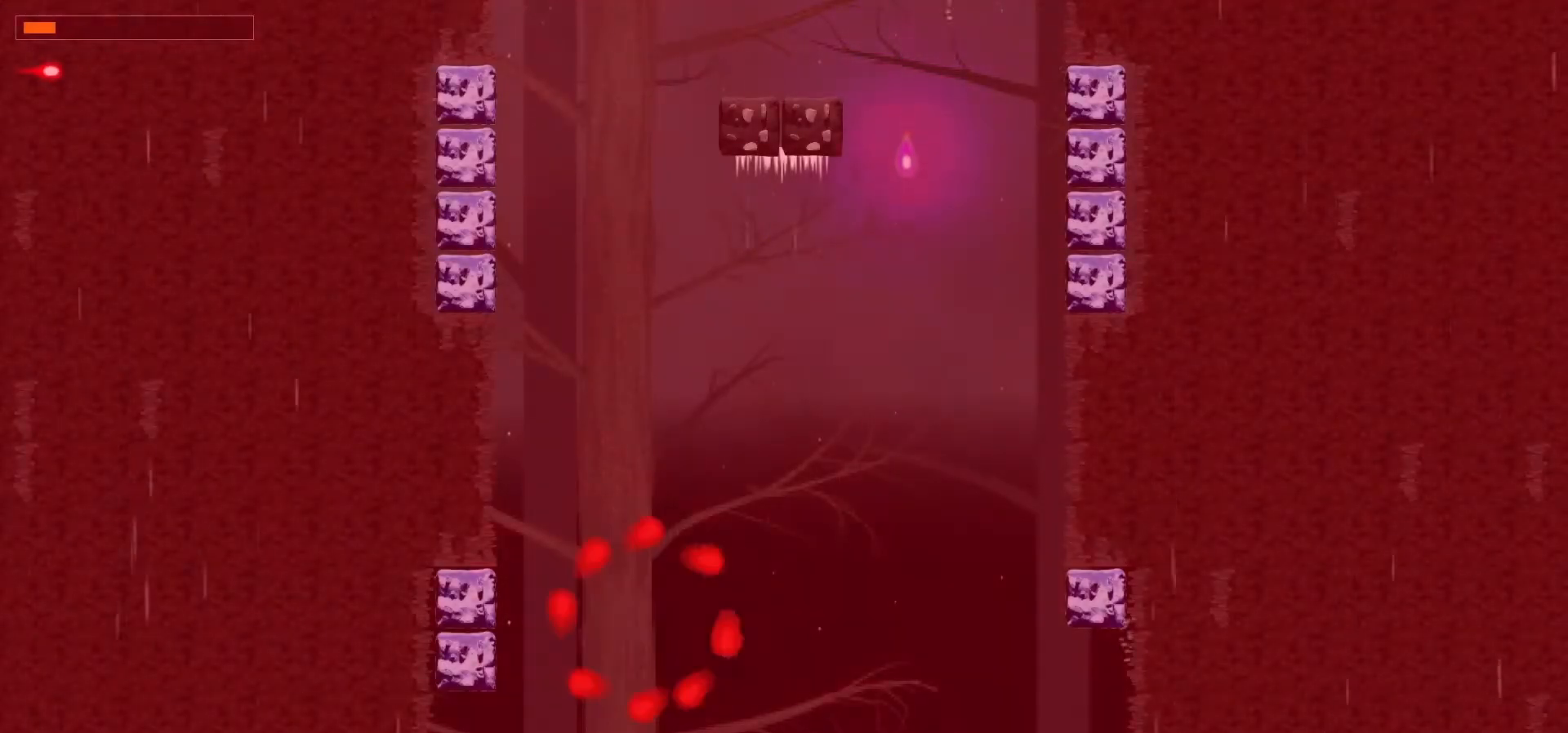
{"keys": [], "events": [[83, "left", "up"]]}
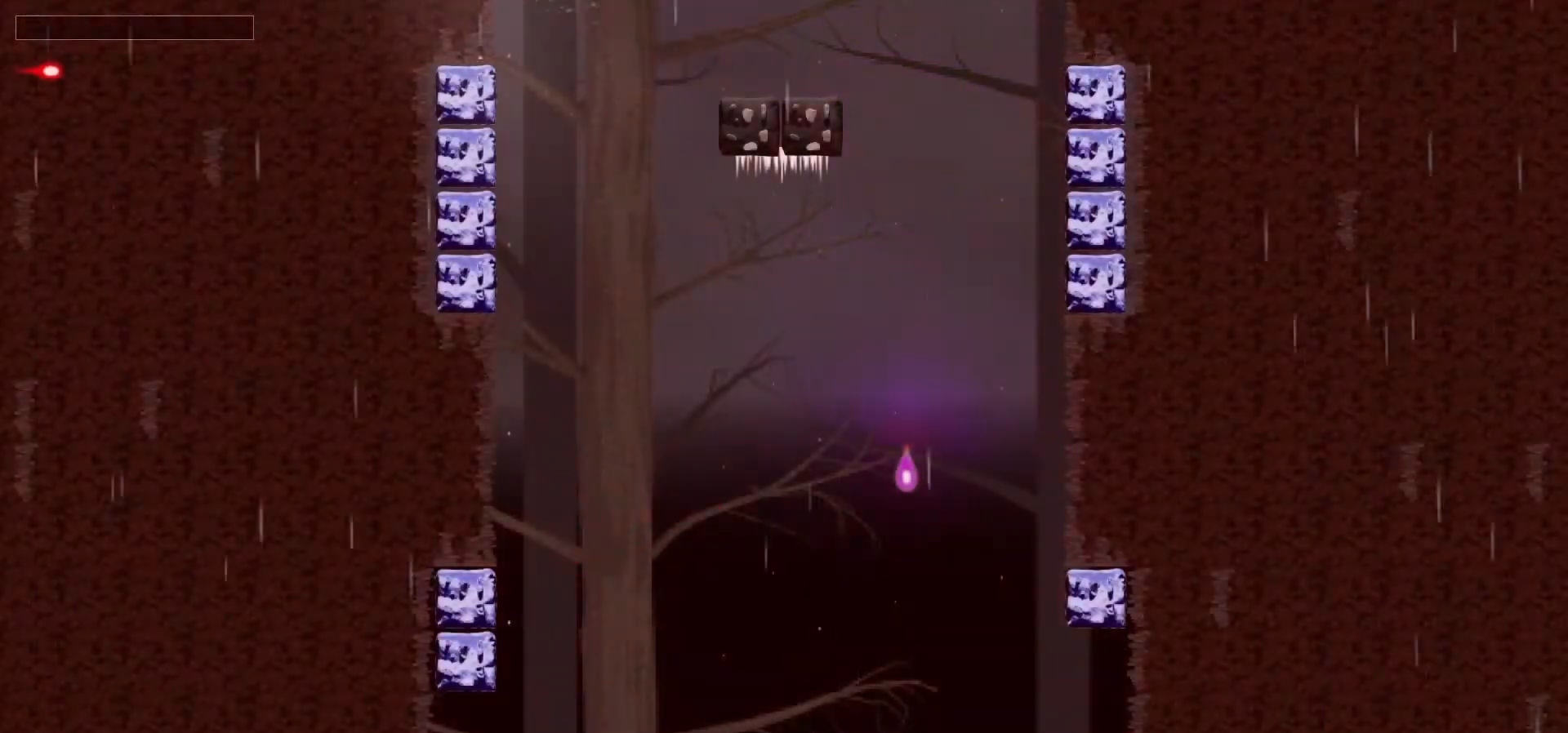
{"keys": [], "events": [[250, "return", "down"], [483, "return", "up"]]}
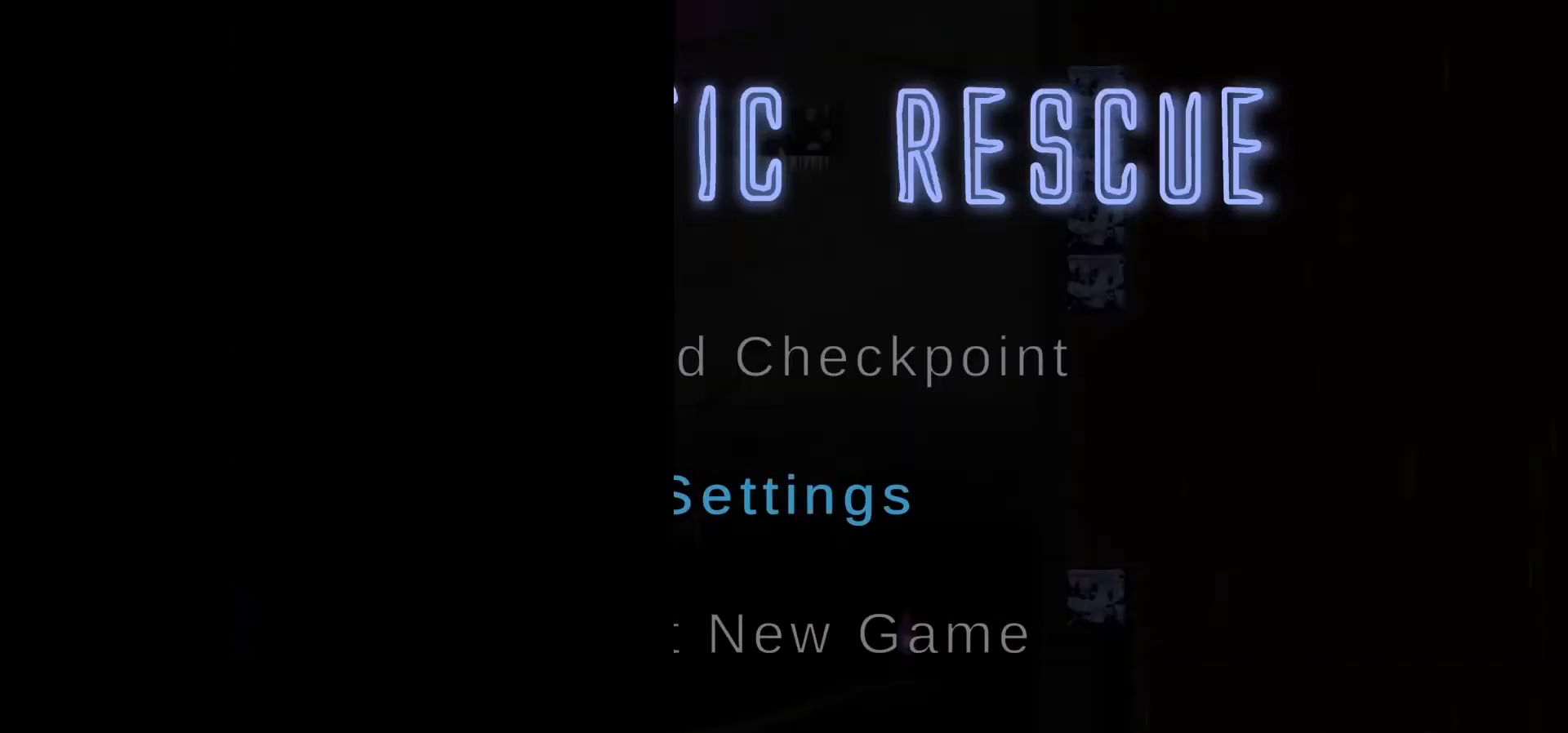
{"keys": ["return"], "events": [[450, "return", "down"]]}
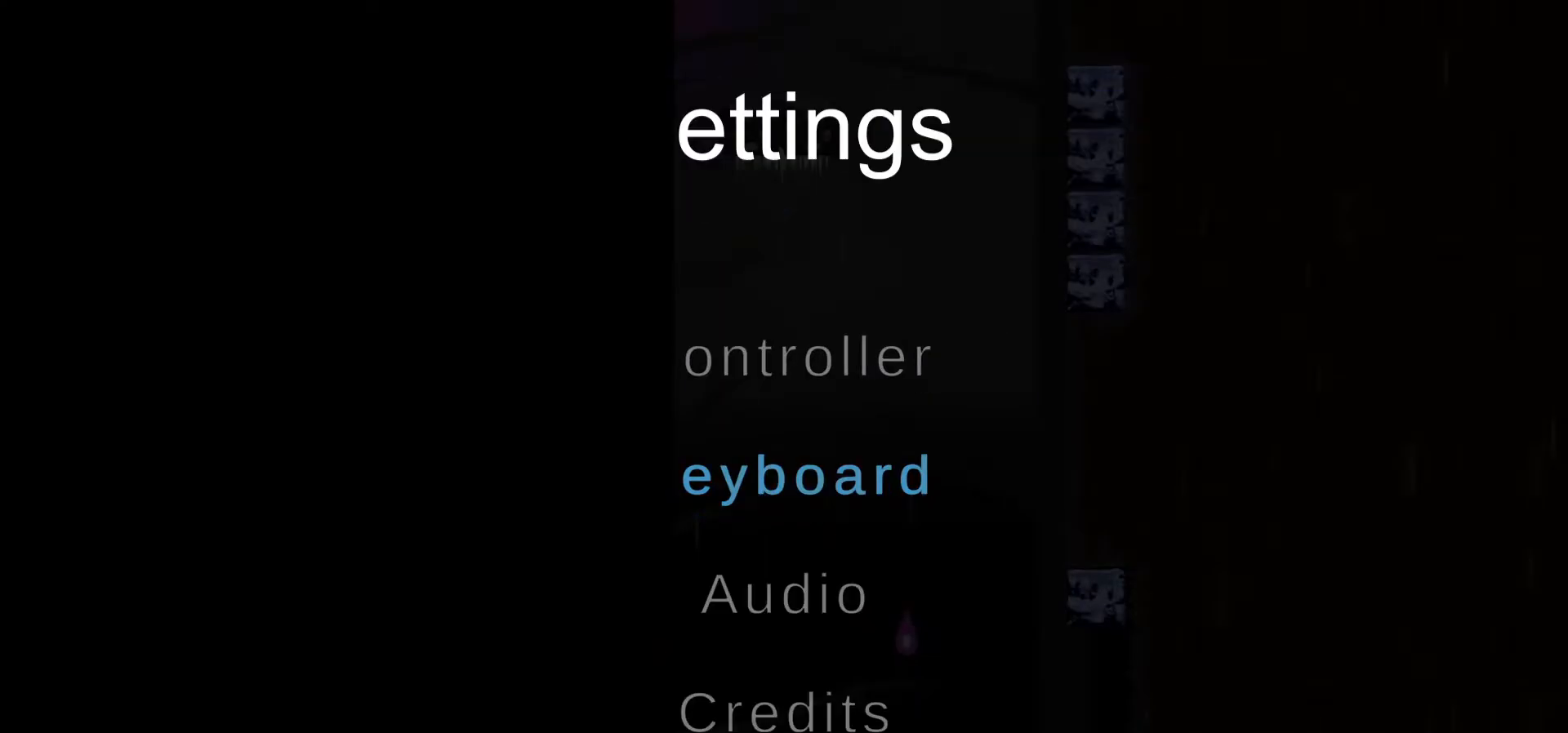
{"keys": [], "events": [[100, "return", "up"]]}
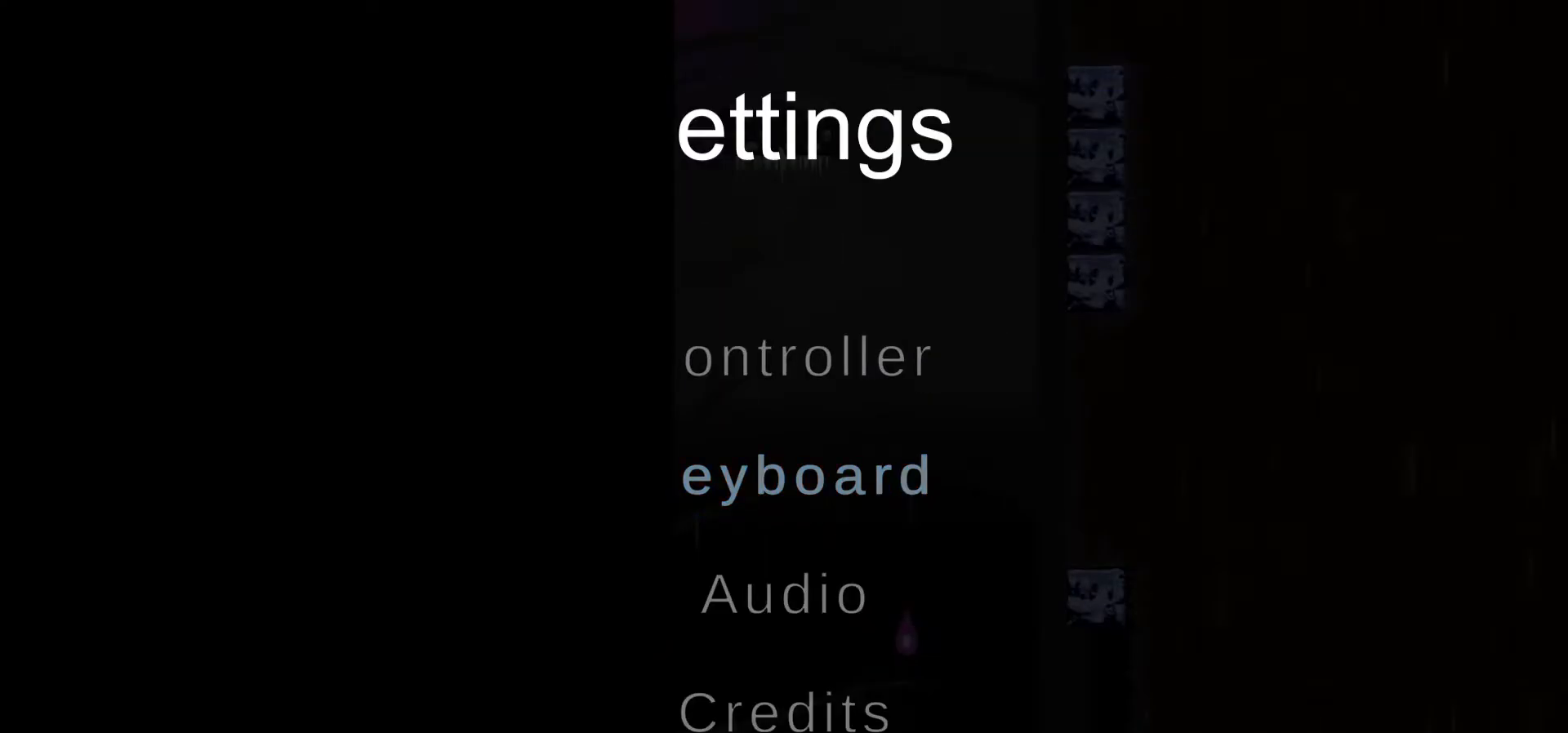
{"keys": ["escape"], "events": [[200, "escape", "down"], [383, "escape", "up"], [467, "escape", "down"]]}
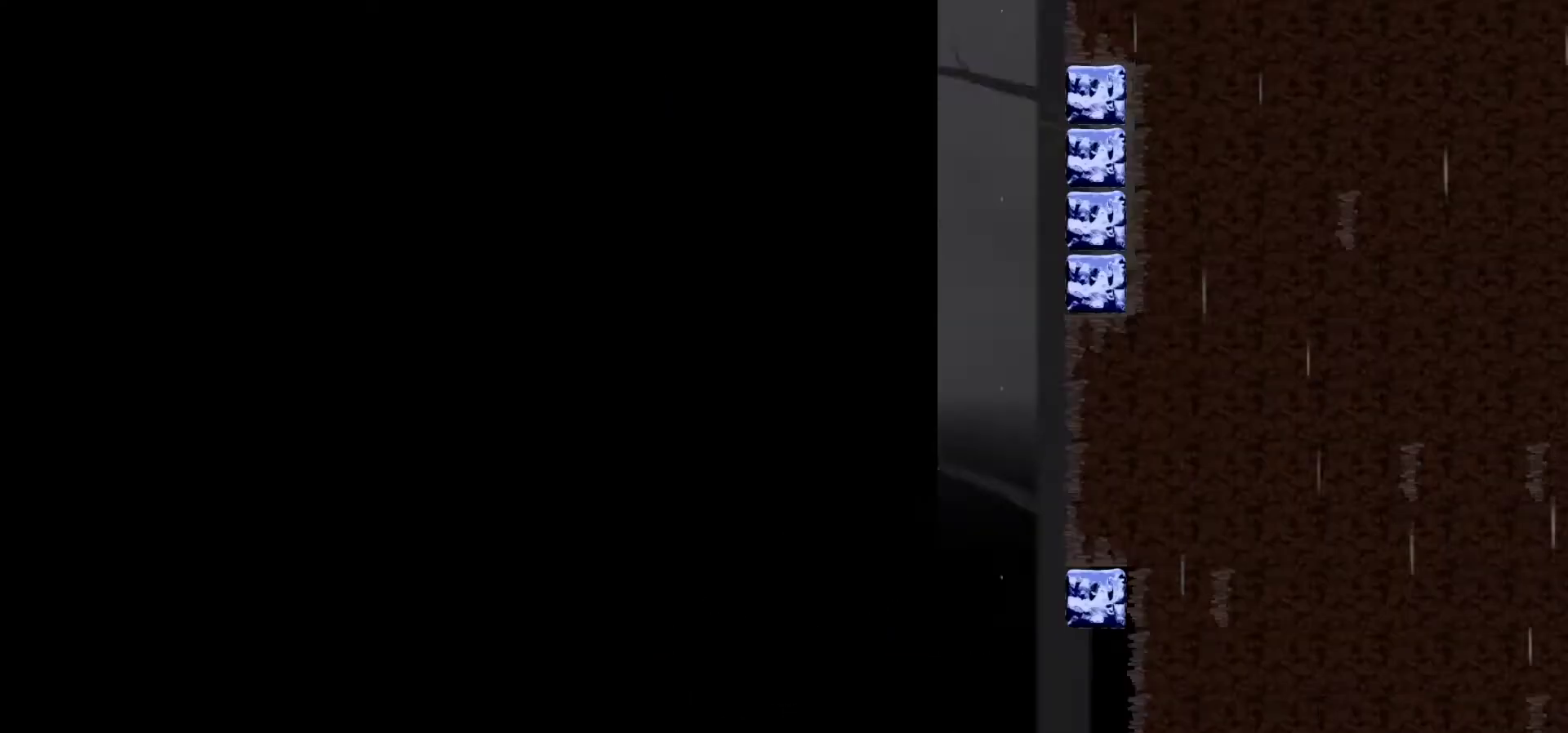
{"keys": [], "events": [[83, "escape", "up"]]}
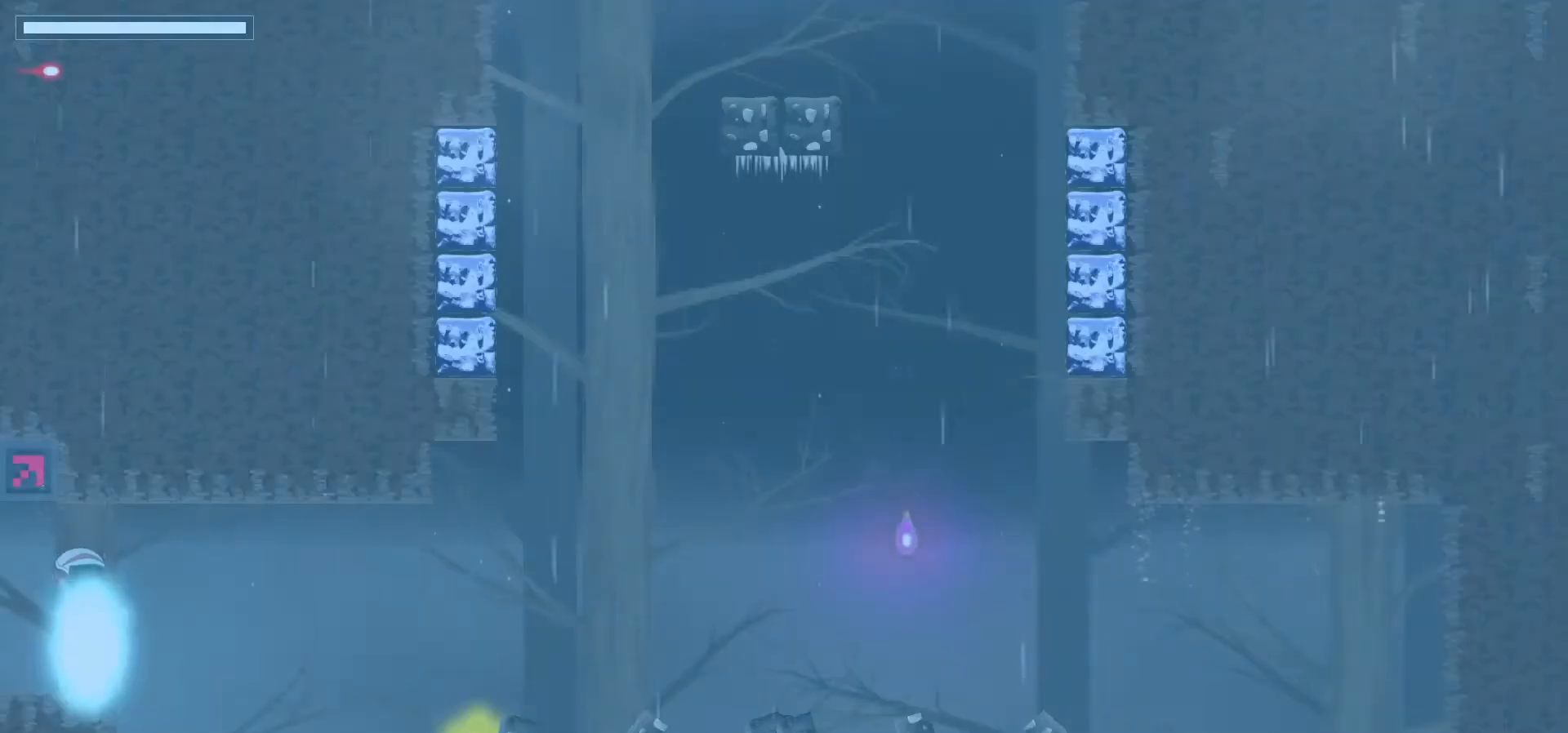
{"keys": [], "events": []}
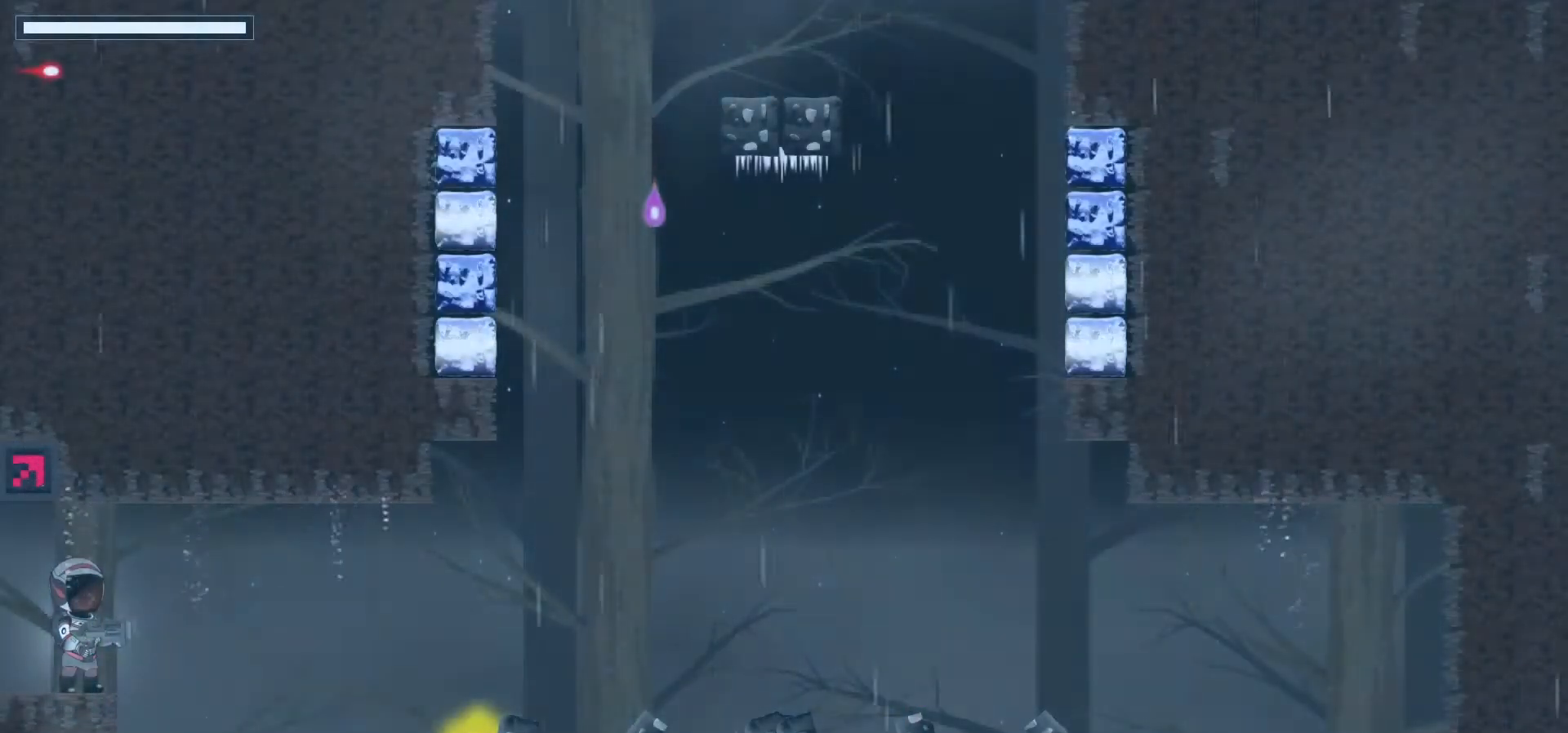
{"keys": ["right"], "events": [[200, "right", "down"]]}
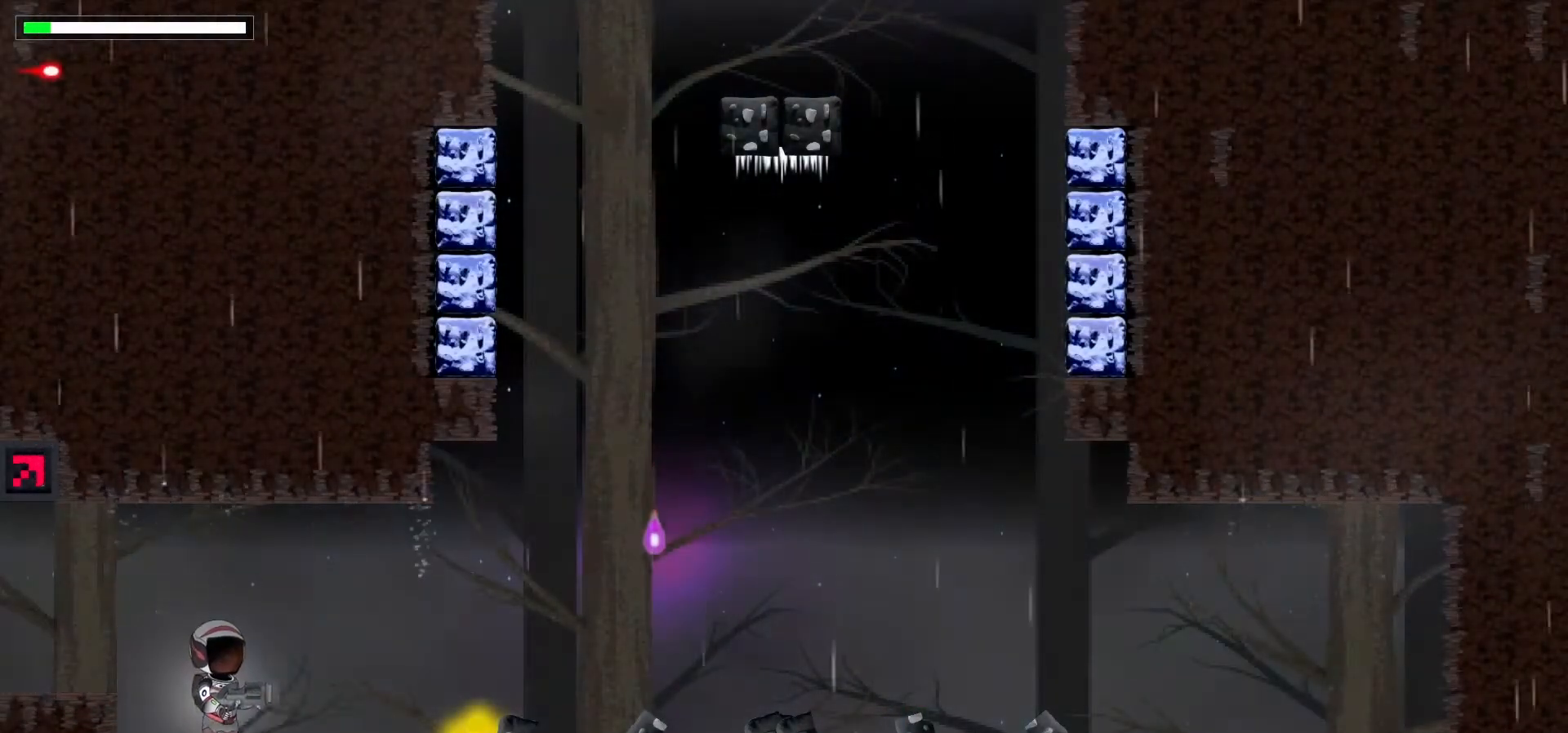
{"keys": [], "events": [[433, "right", "up"]]}
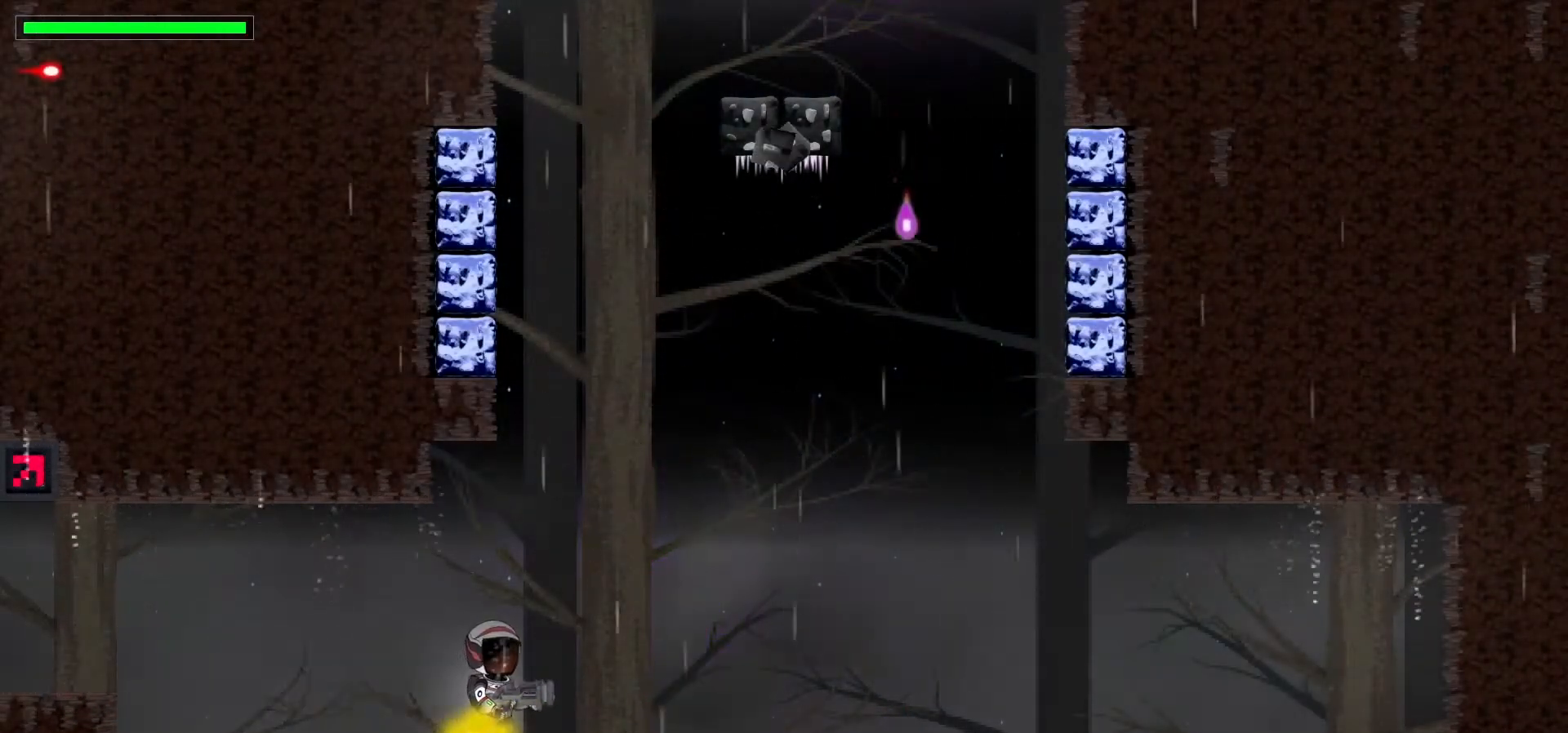
{"keys": ["right"], "events": [[333, "right", "down"]]}
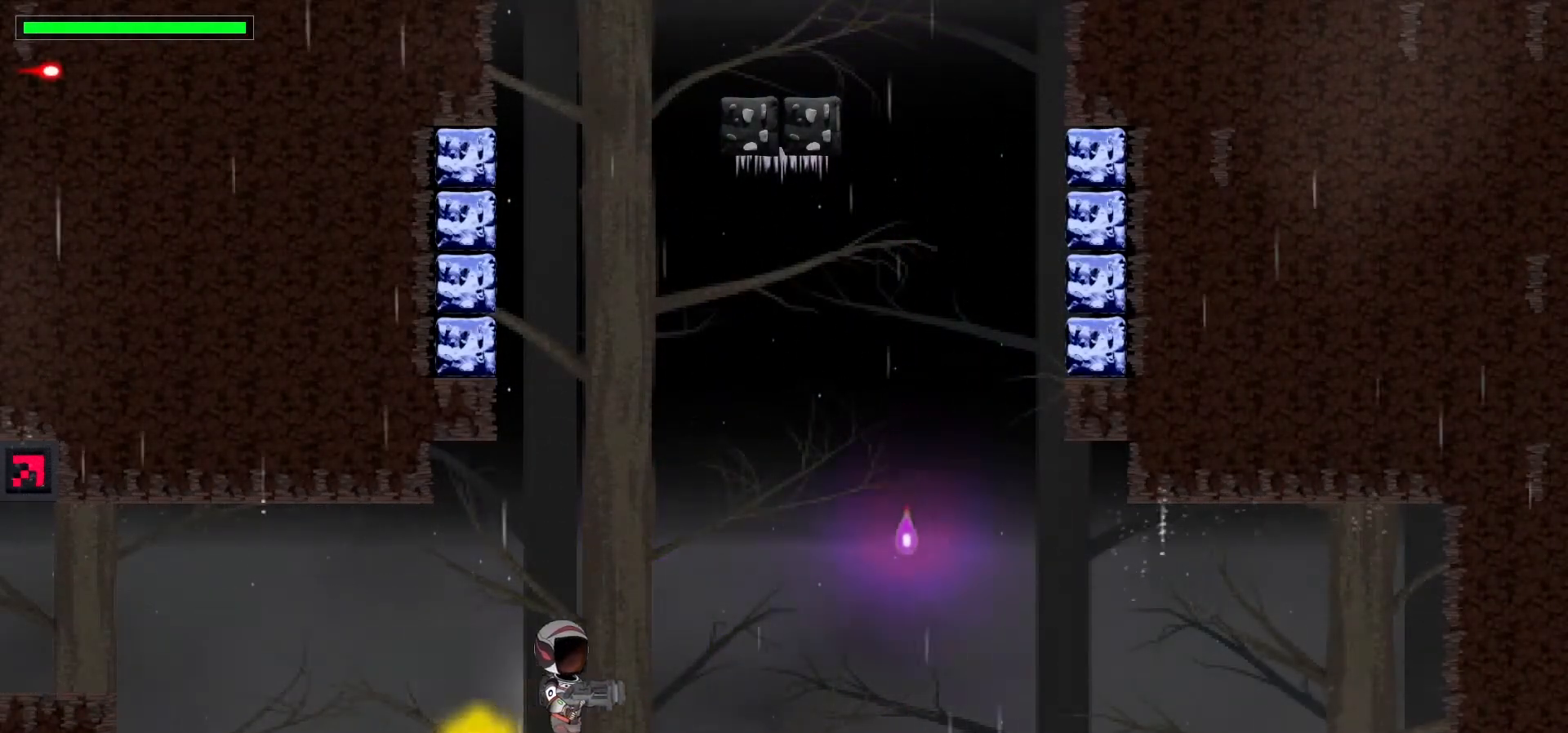
{"keys": ["space"], "events": [[400, "right", "up"], [433, "space", "down"]]}
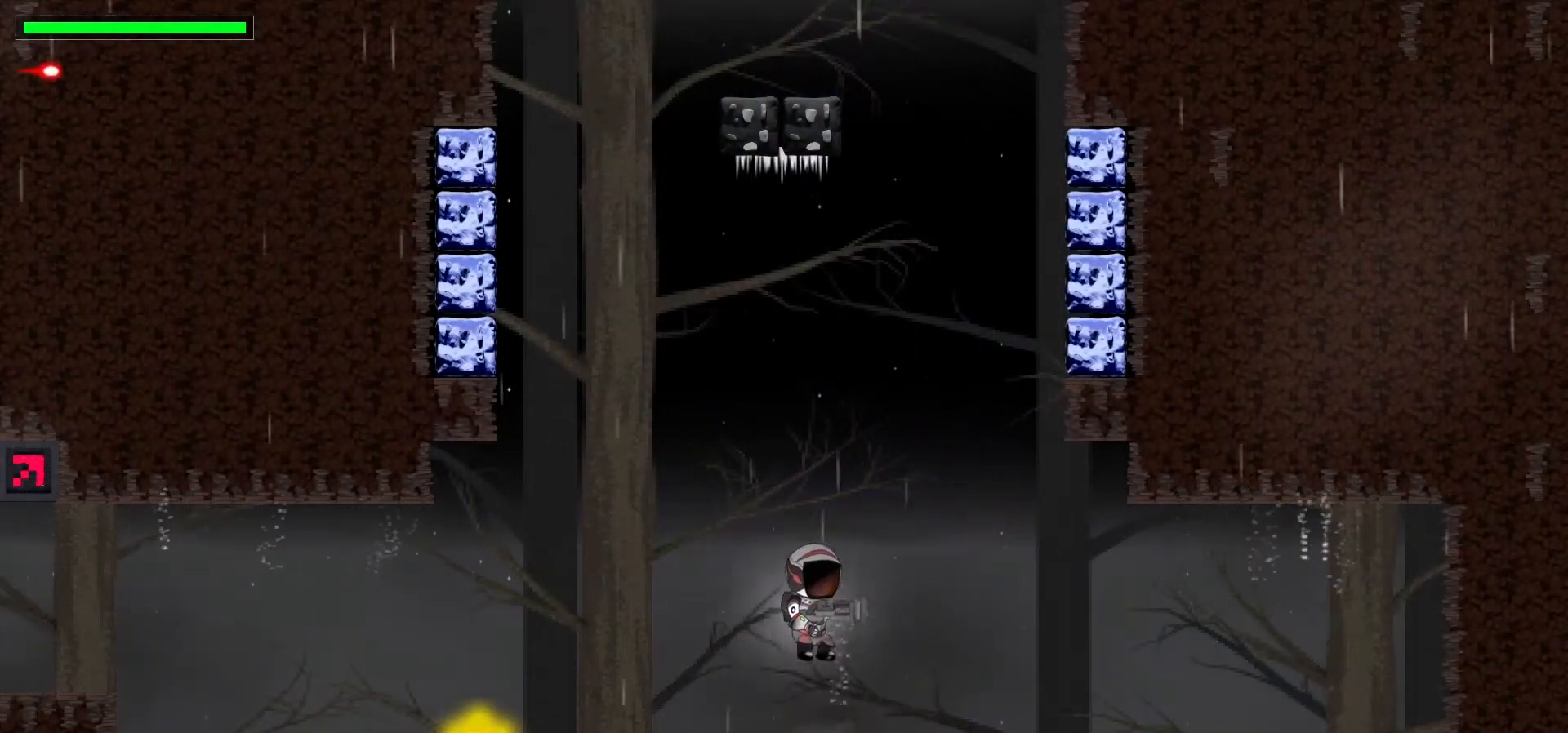
{"keys": [], "events": [[83, "space", "up"], [217, "space", "down"], [250, "right", "down"], [417, "space", "up"], [467, "right", "up"]]}
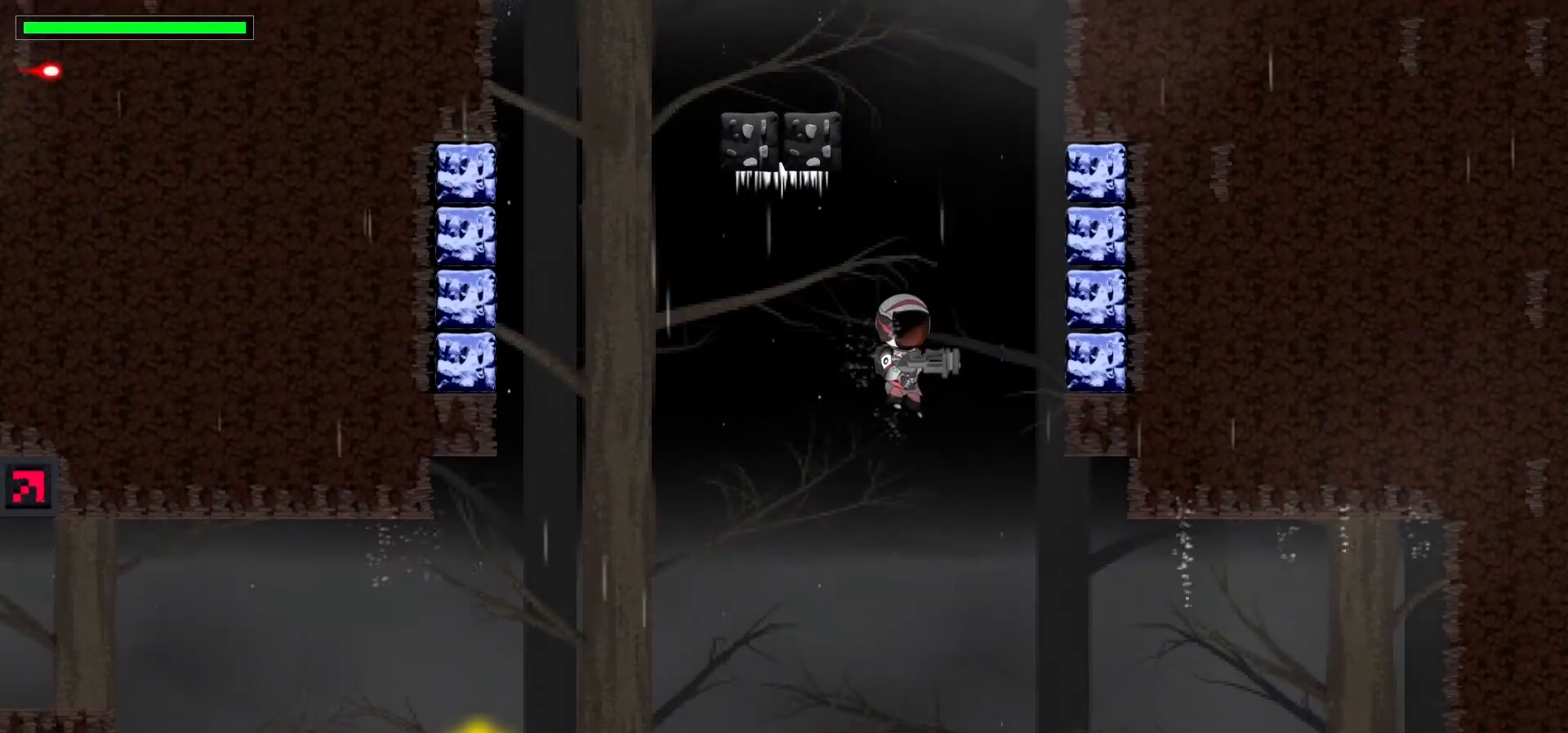
{"keys": [], "events": [[317, "right", "down"], [433, "right", "up"]]}
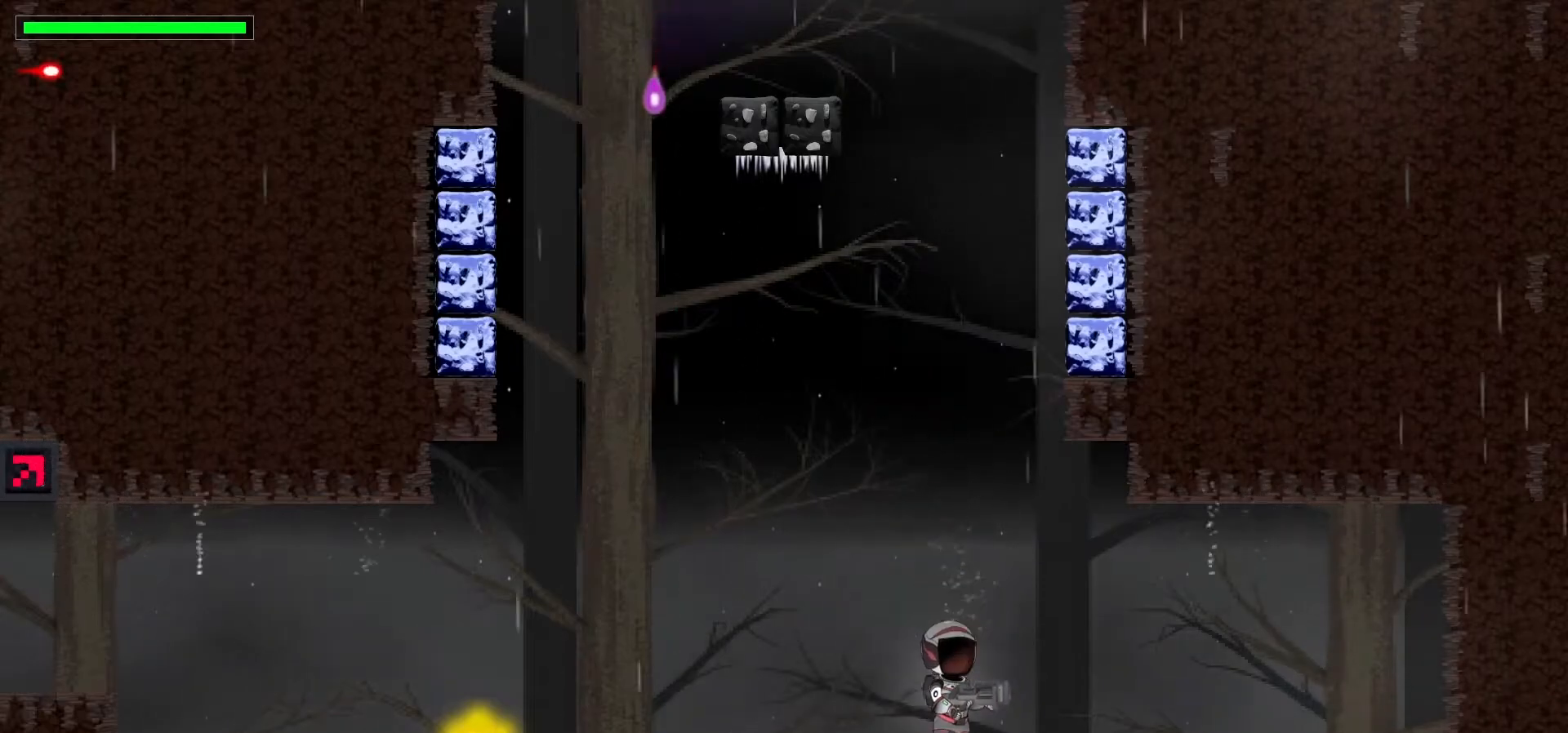
{"keys": ["x"], "events": [[117, "x", "down"]]}
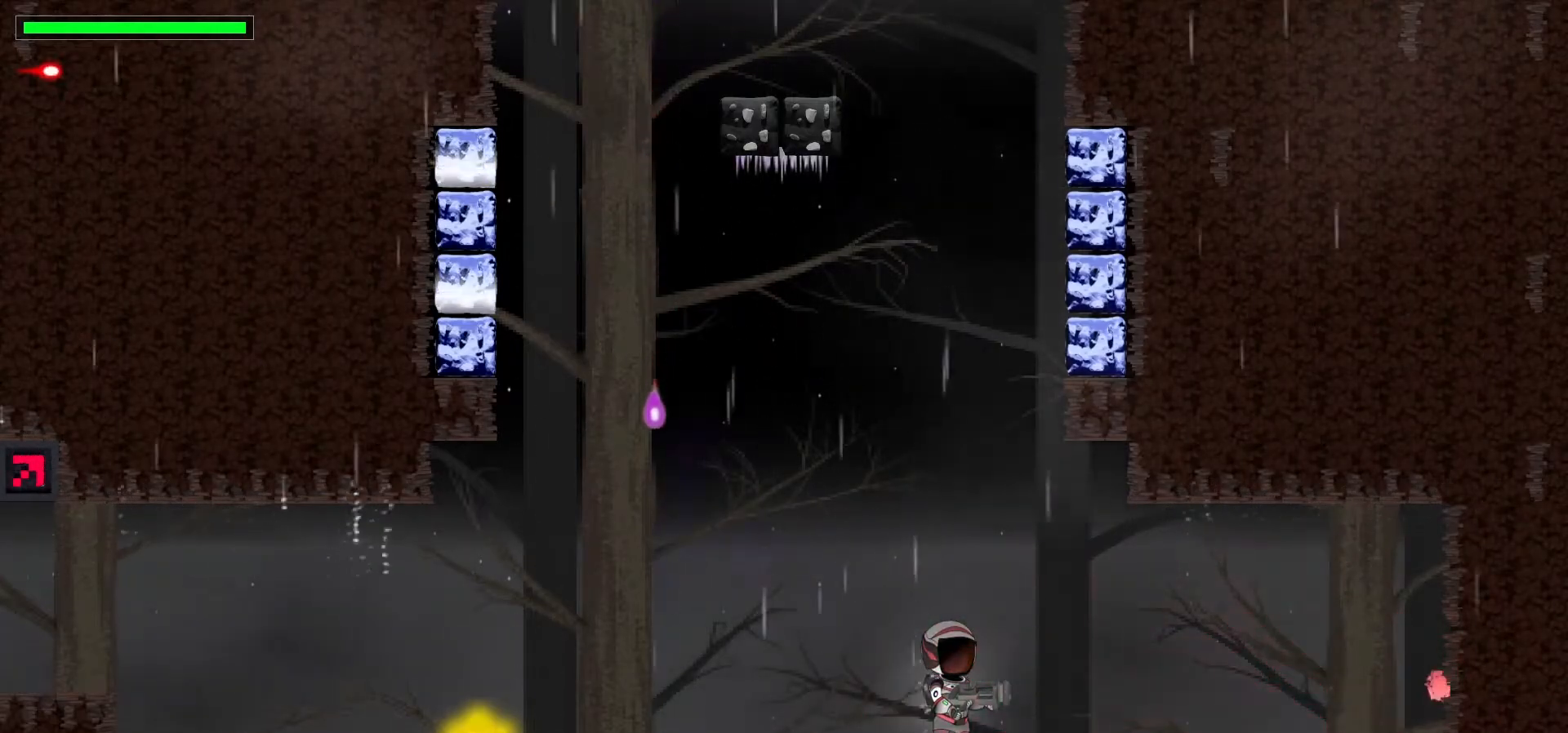
{"keys": ["space", "x"], "events": [[500, "space", "down"]]}
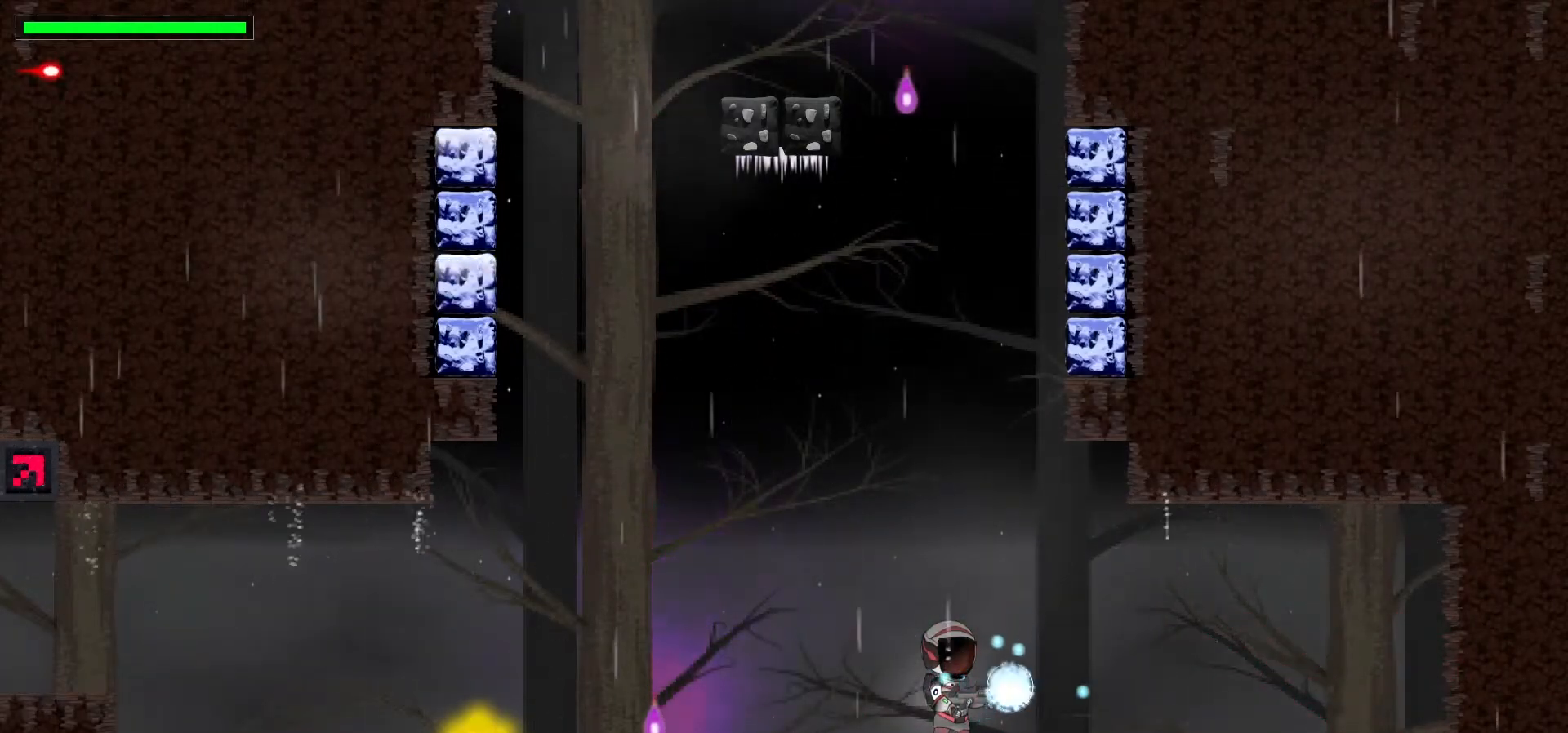
{"keys": ["x"], "events": [[133, "space", "up"], [300, "space", "down"], [483, "space", "up"]]}